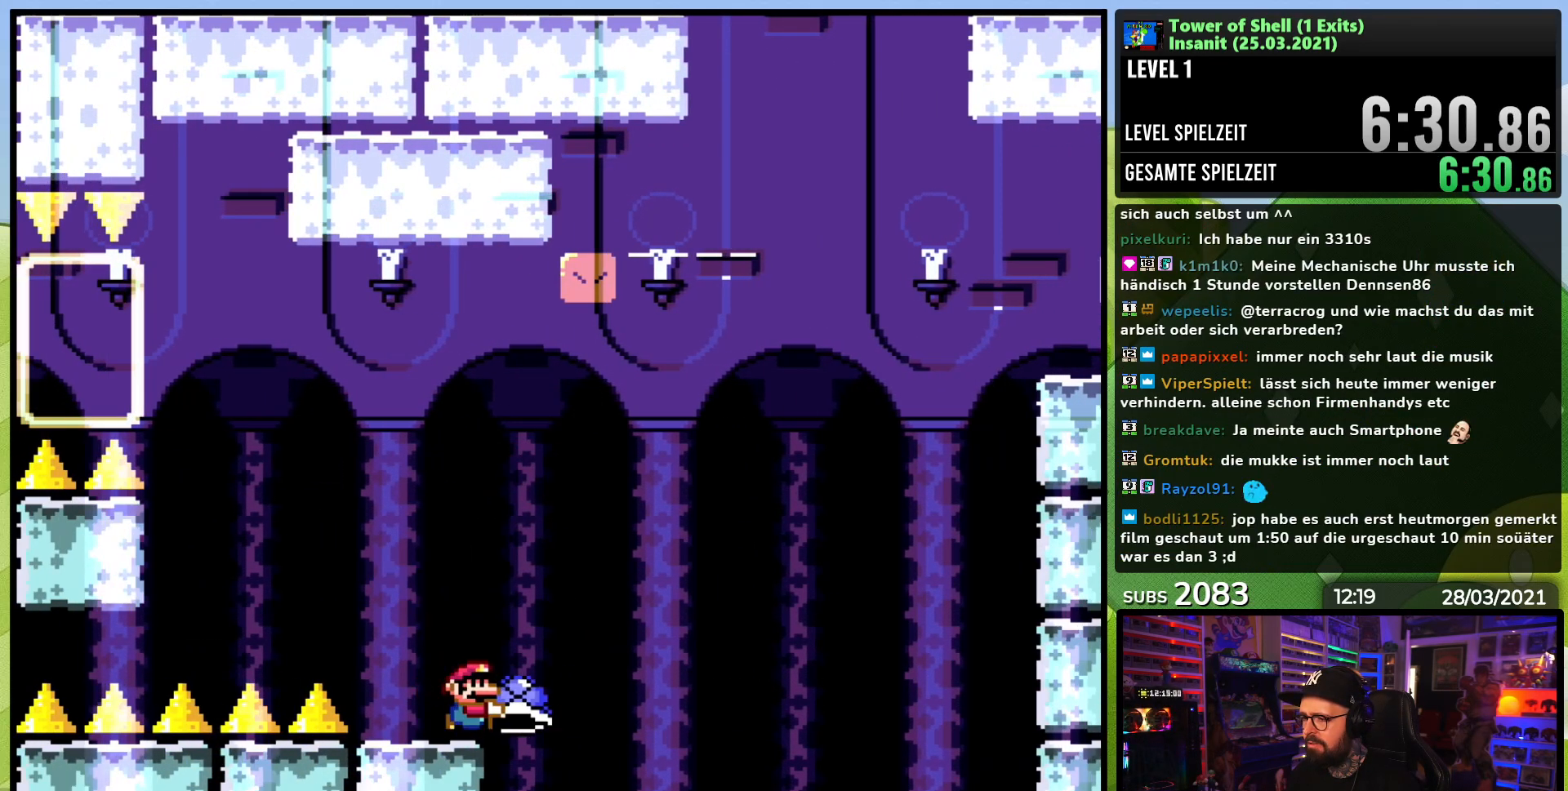
Gameplay with a controller (Nintendo layout); each line is a JSON object with the inputs held at the frame after it. "events" lists button and stick changes between this image and that frame as [ms after this image, input, new state], when the widget could be followed in between. Not read: L1 L3 R1 R3.
{"buttons": ["B", "Y", "DPAD_RIGHT"], "events": [[133, "DPAD_RIGHT", "up"], [283, "DPAD_RIGHT", "down"], [400, "Y", "up"], [450, "Y", "down"]]}
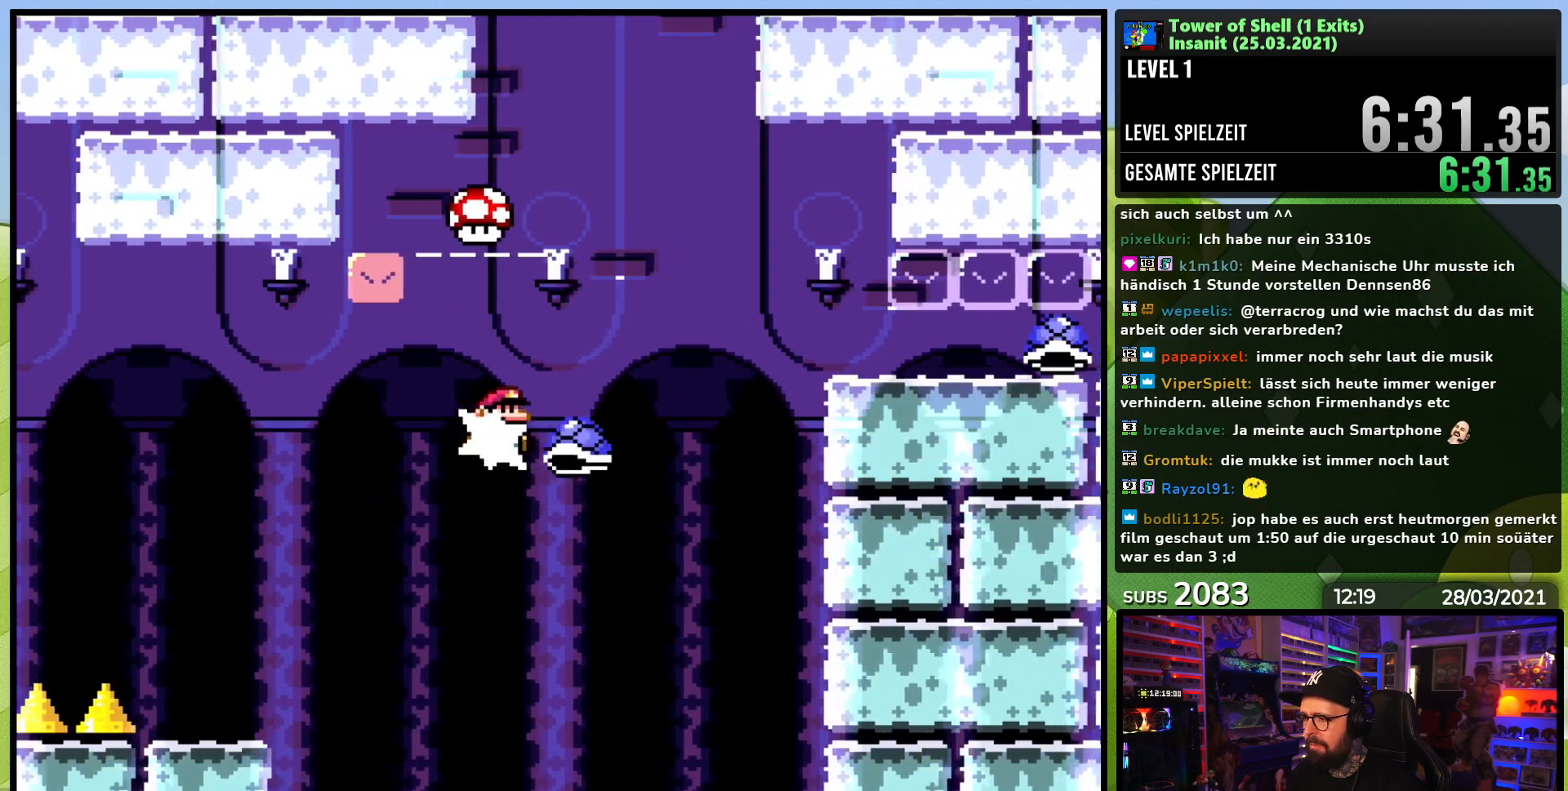
{"buttons": ["B", "Y", "DPAD_RIGHT"], "events": [[100, "DPAD_RIGHT", "up"], [117, "DPAD_LEFT", "down"], [267, "DPAD_UP", "down"], [283, "DPAD_LEFT", "up"], [283, "DPAD_UP", "up"], [383, "DPAD_RIGHT", "down"]]}
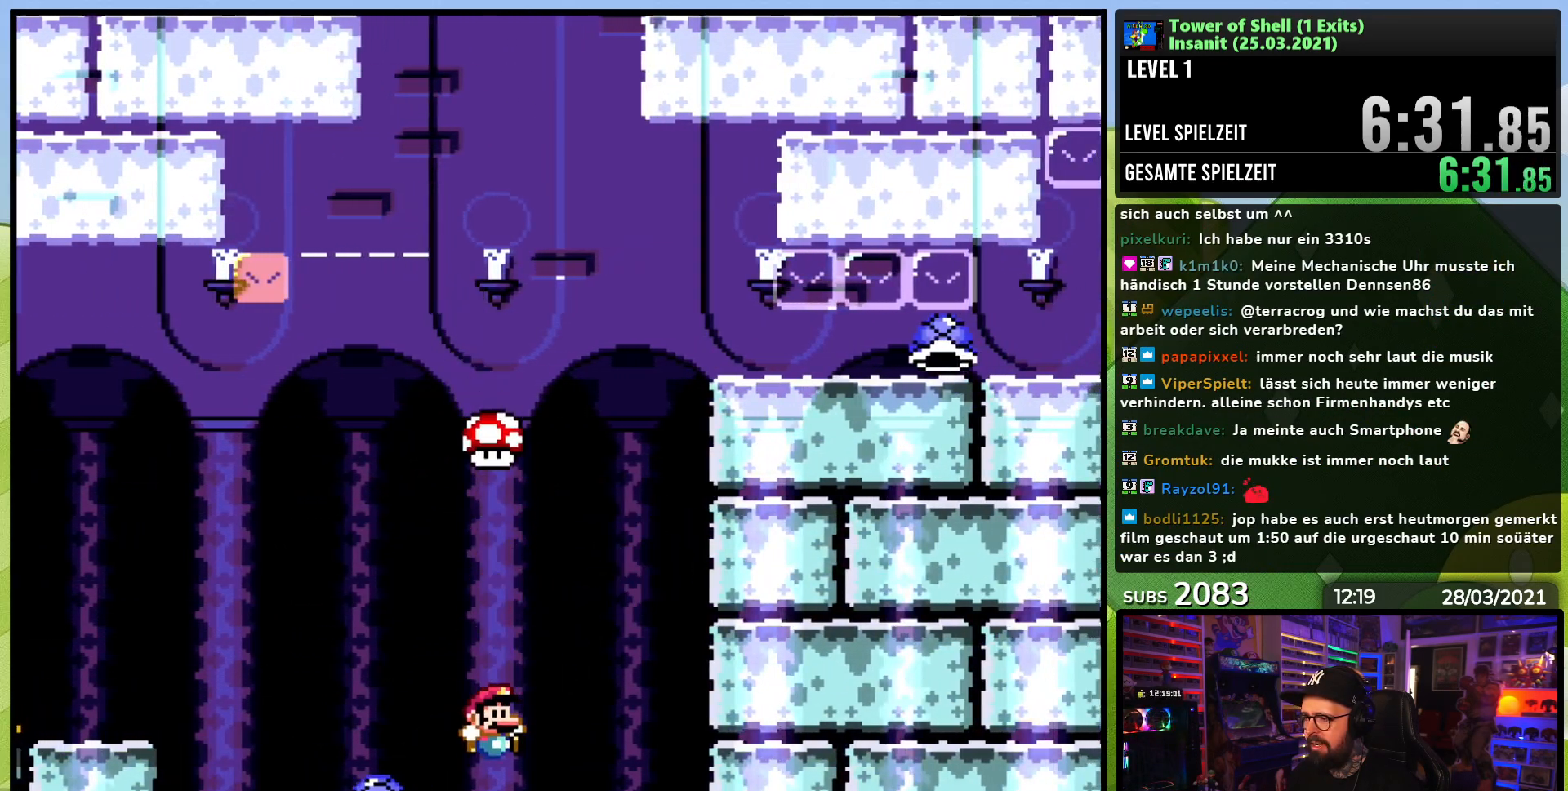
{"buttons": [], "events": [[150, "DPAD_RIGHT", "up"], [233, "B", "up"], [317, "Y", "up"]]}
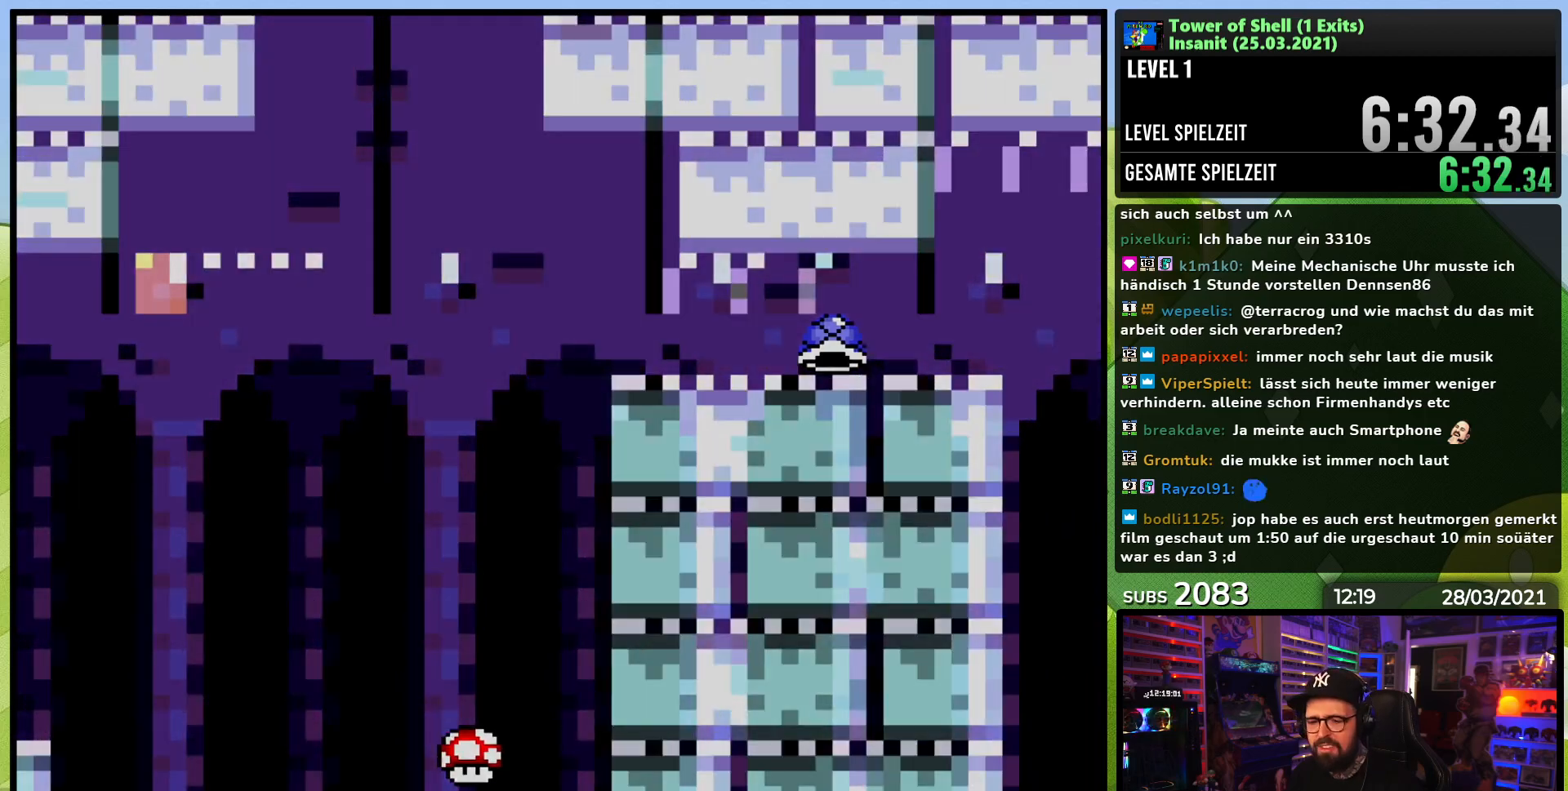
{"buttons": [], "events": []}
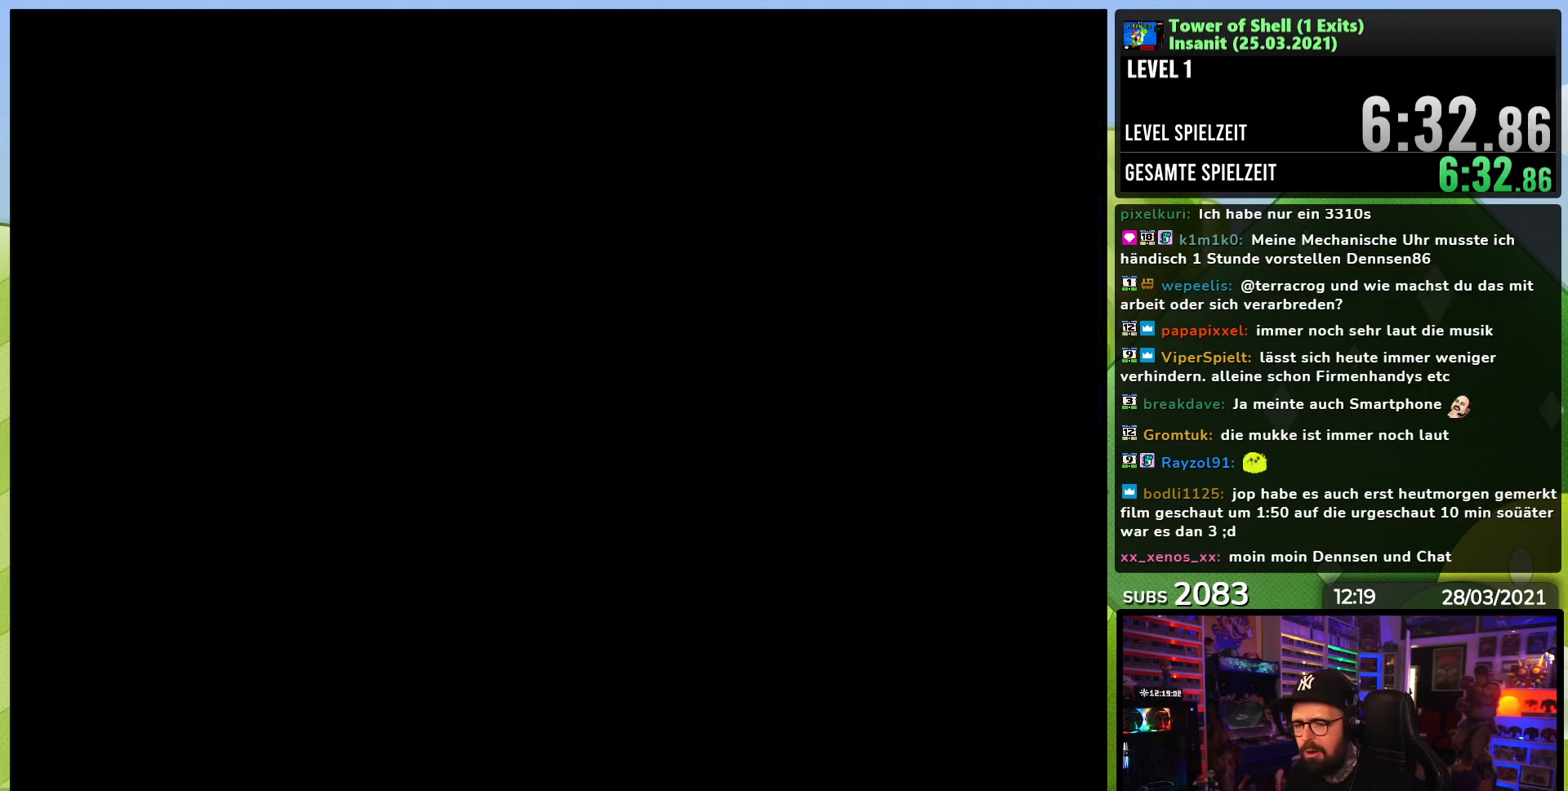
{"buttons": [], "events": []}
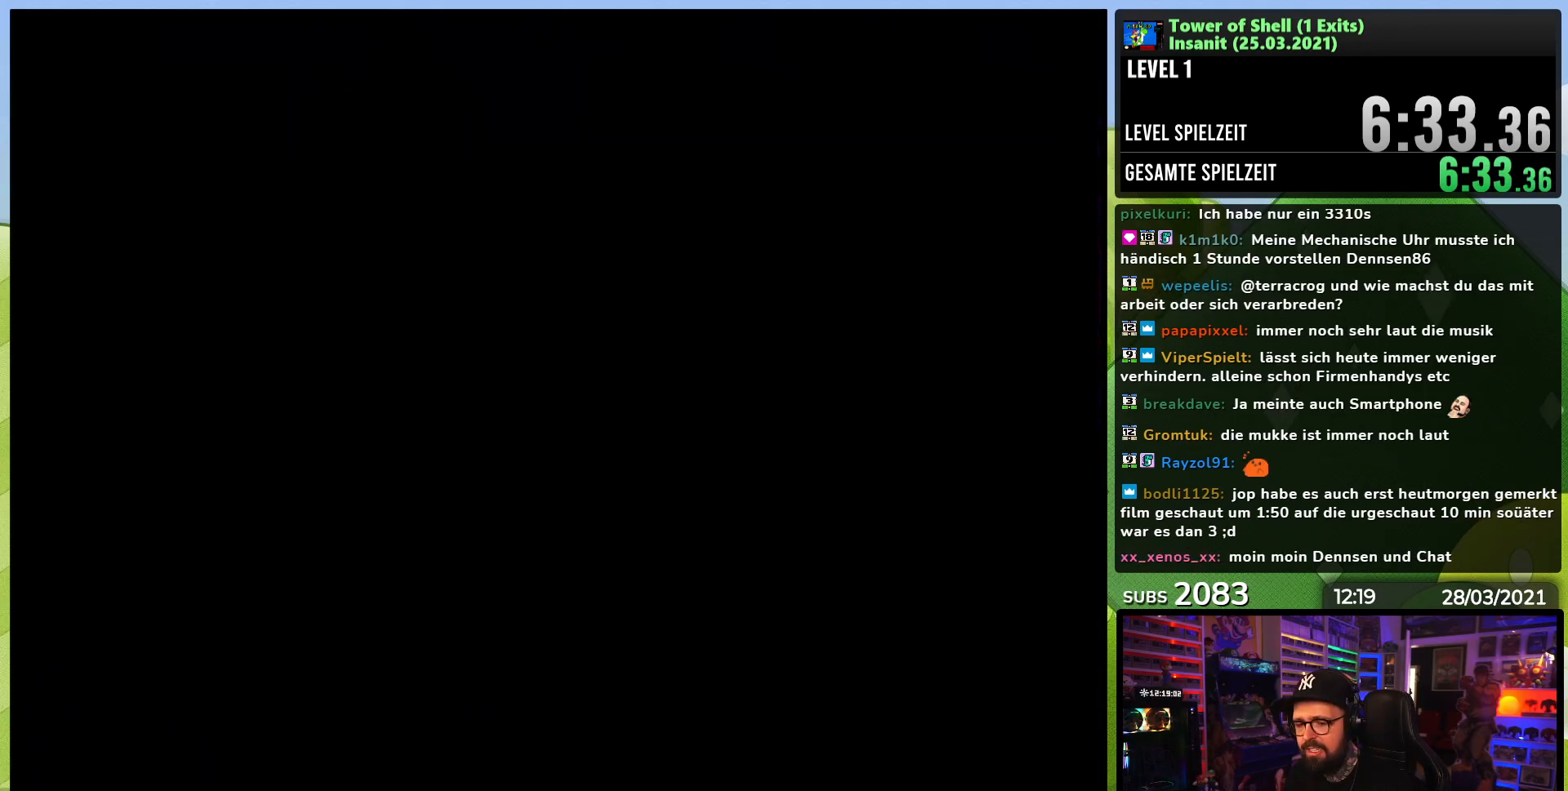
{"buttons": ["Y"], "events": [[67, "Y", "down"]]}
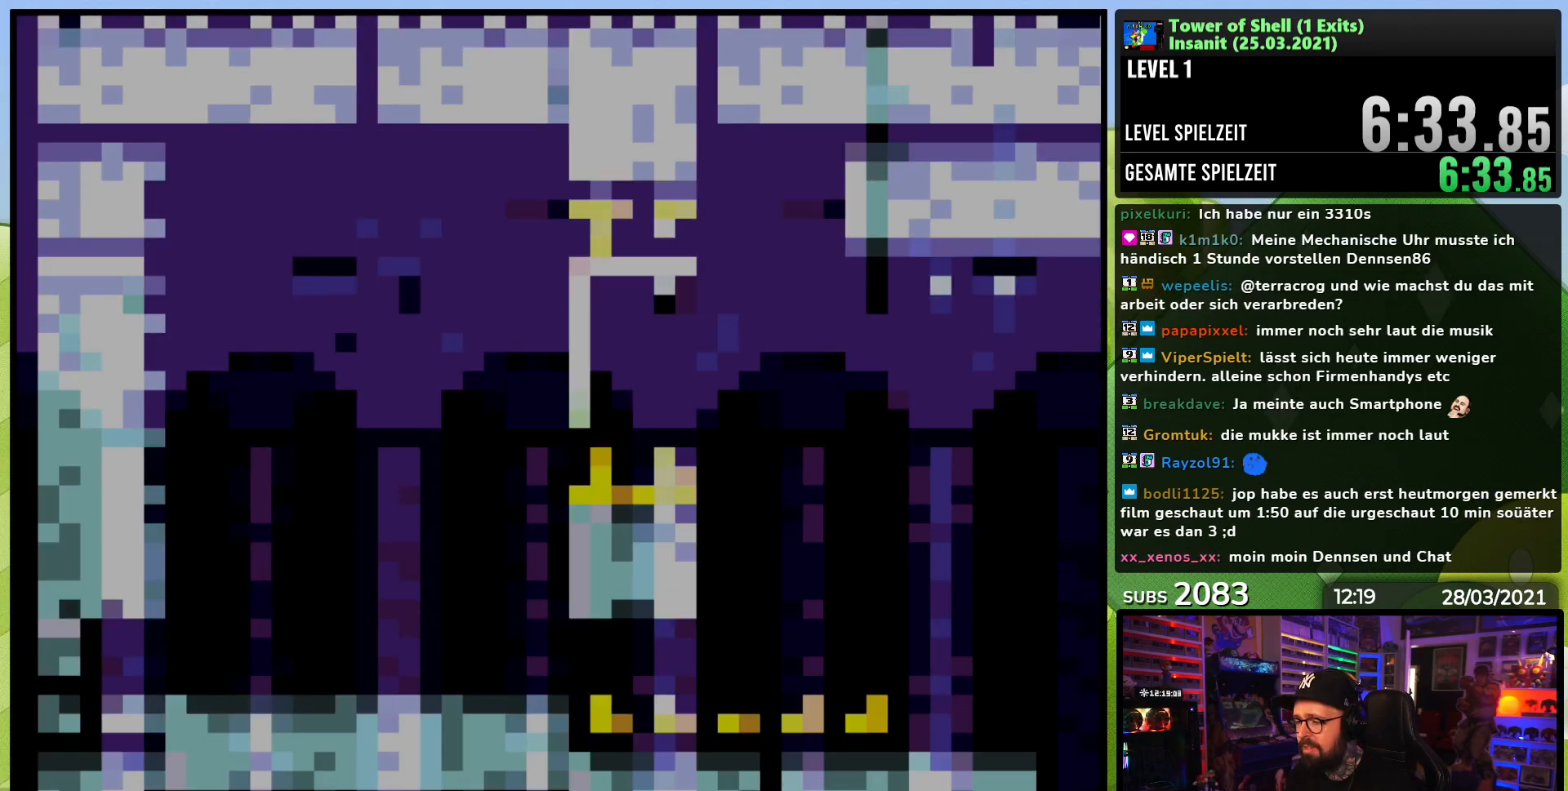
{"buttons": ["Y"], "events": [[200, "DPAD_RIGHT", "down"], [500, "DPAD_RIGHT", "up"]]}
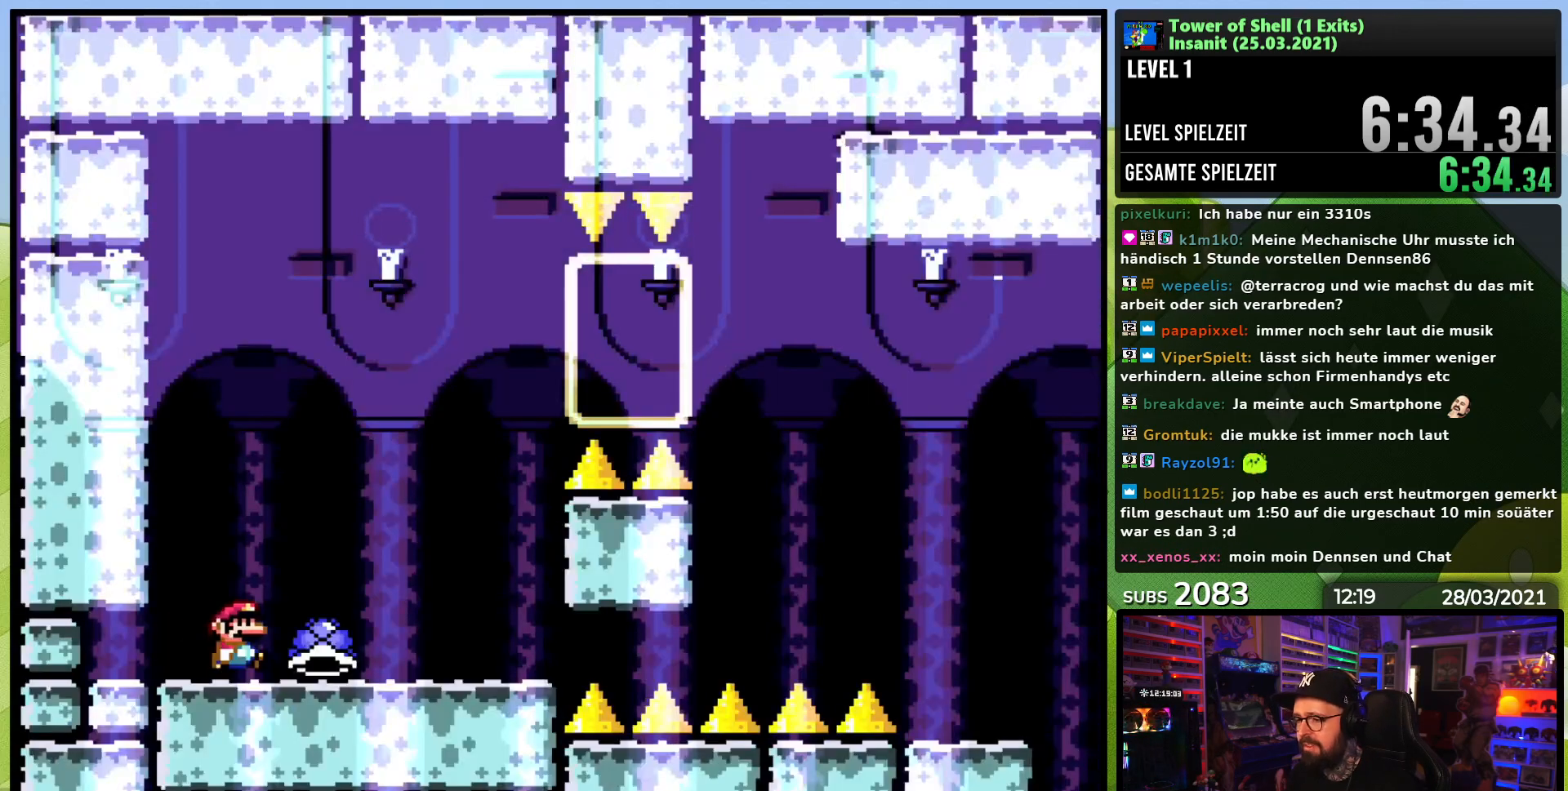
{"buttons": ["Y"], "events": [[67, "DPAD_LEFT", "down"], [150, "Y", "up"], [167, "DPAD_LEFT", "up"], [217, "Y", "down"], [317, "DPAD_RIGHT", "down"], [433, "DPAD_RIGHT", "up"]]}
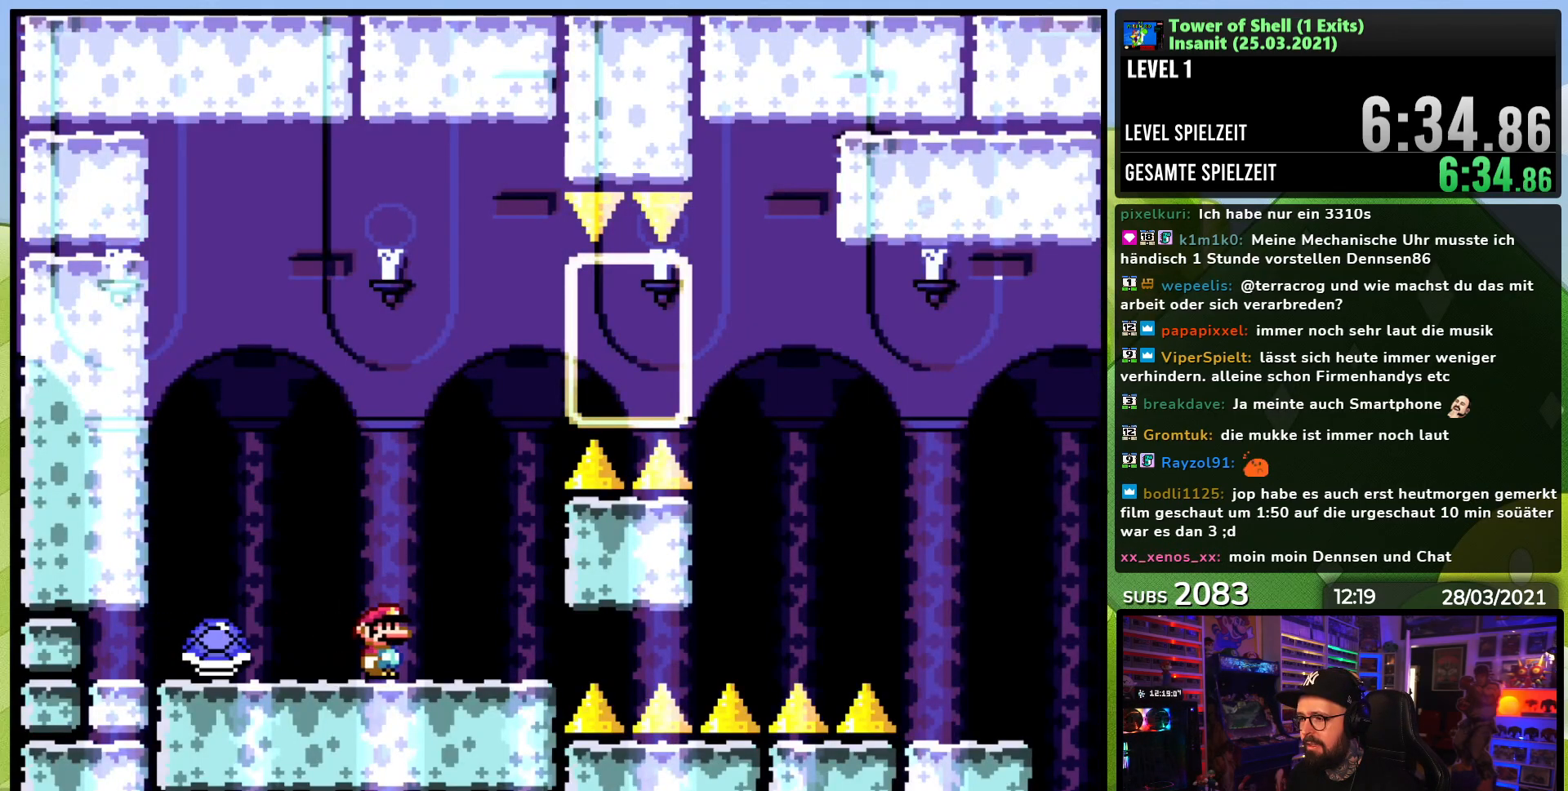
{"buttons": ["B", "Y", "DPAD_RIGHT"], "events": [[17, "B", "down"], [17, "DPAD_RIGHT", "down"], [83, "DPAD_RIGHT", "up"], [167, "DPAD_RIGHT", "down"], [483, "DPAD_LEFT", "down"], [483, "DPAD_RIGHT", "up"], [500, "DPAD_LEFT", "up"], [500, "DPAD_RIGHT", "down"]]}
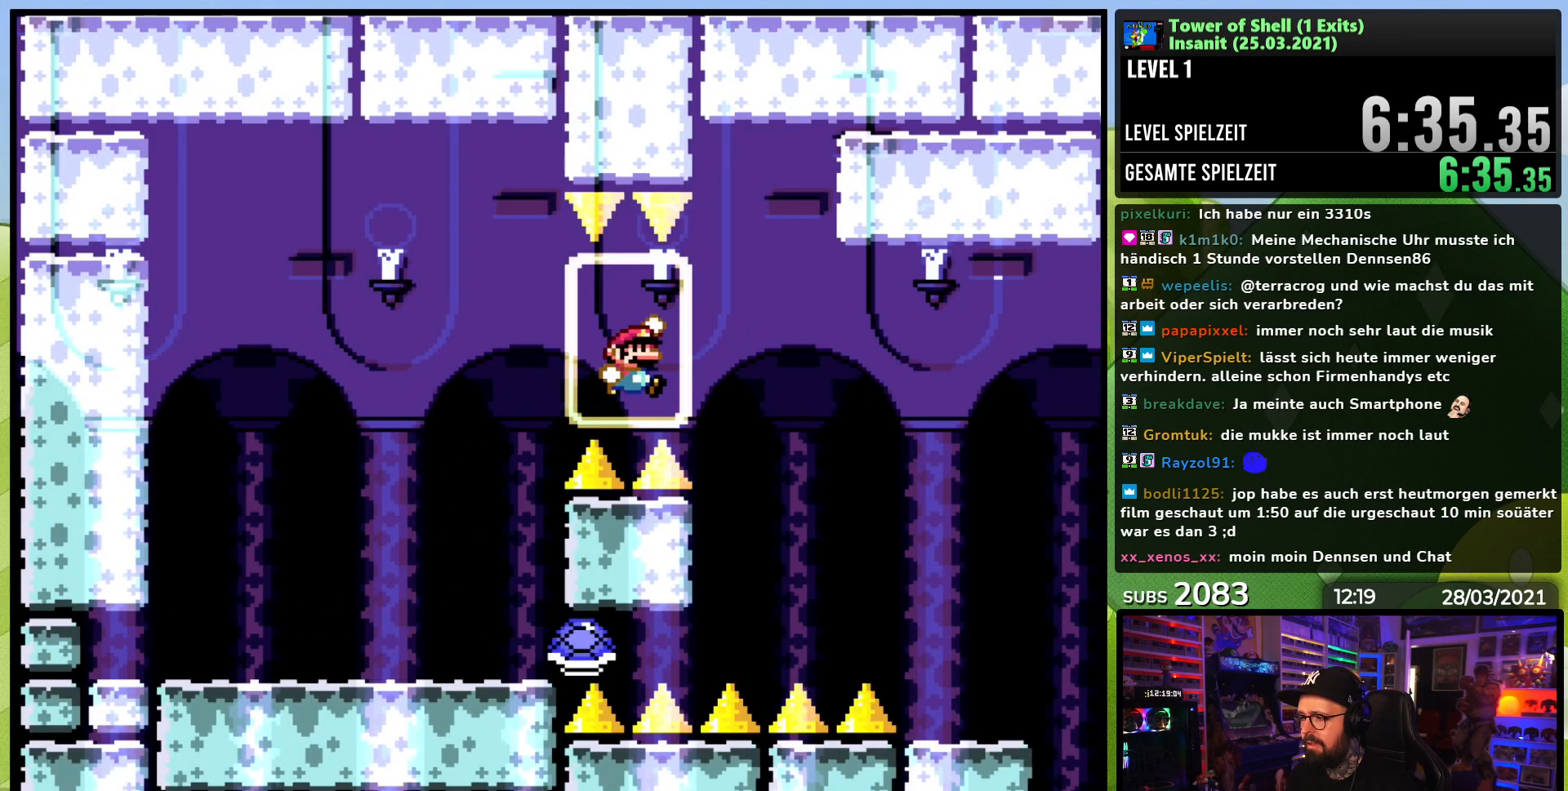
{"buttons": ["Y", "DPAD_LEFT"], "events": [[67, "B", "up"], [233, "B", "down"], [367, "DPAD_RIGHT", "up"], [383, "DPAD_LEFT", "down"], [433, "B", "up"]]}
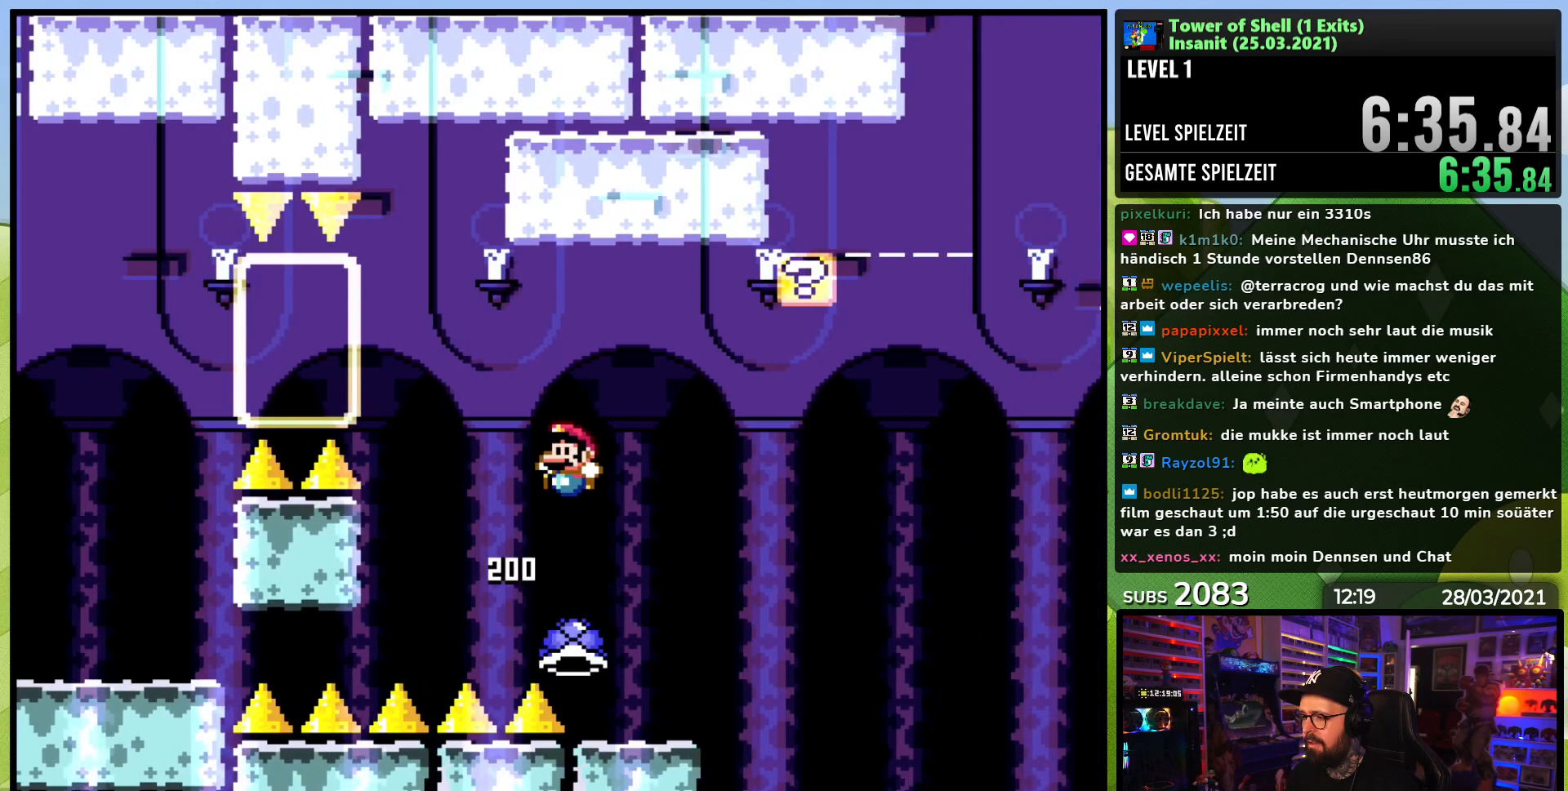
{"buttons": ["Y", "DPAD_RIGHT"], "events": [[50, "DPAD_LEFT", "up"], [133, "B", "down"], [183, "DPAD_RIGHT", "down"], [333, "DPAD_RIGHT", "up"], [367, "B", "up"], [450, "DPAD_RIGHT", "down"]]}
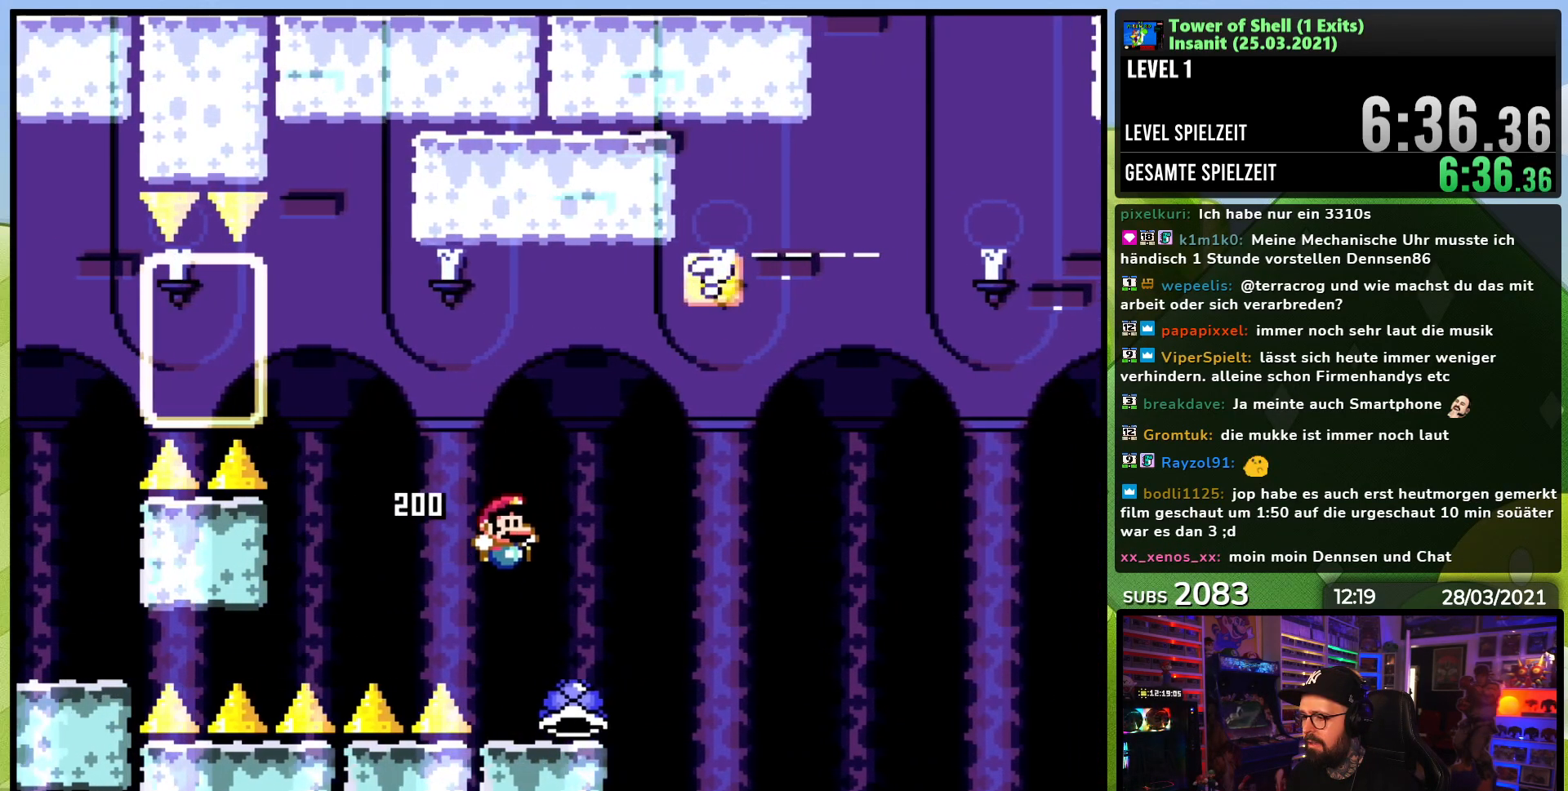
{"buttons": ["B", "Y", "DPAD_UP"], "events": [[83, "DPAD_RIGHT", "up"], [167, "DPAD_RIGHT", "down"], [183, "DPAD_RIGHT", "up"], [200, "B", "down"], [250, "DPAD_UP", "down"], [333, "Y", "up"], [417, "Y", "down"], [467, "DPAD_UP", "up"], [483, "DPAD_UP", "down"]]}
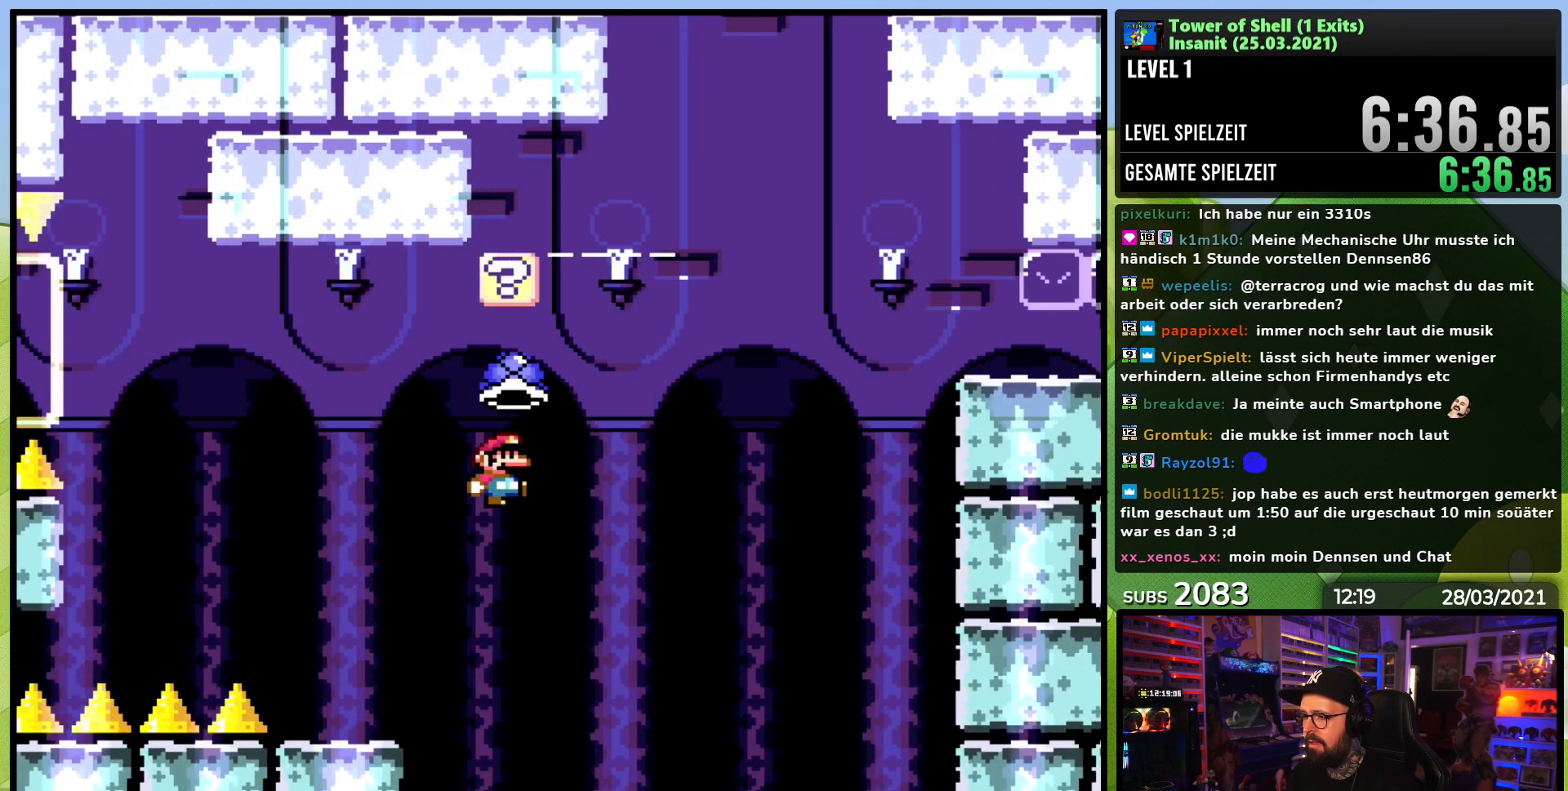
{"buttons": ["B", "Y"], "events": [[33, "DPAD_LEFT", "down"], [283, "DPAD_UP", "up"], [350, "DPAD_UP", "down"], [433, "DPAD_UP", "up"], [483, "DPAD_LEFT", "up"]]}
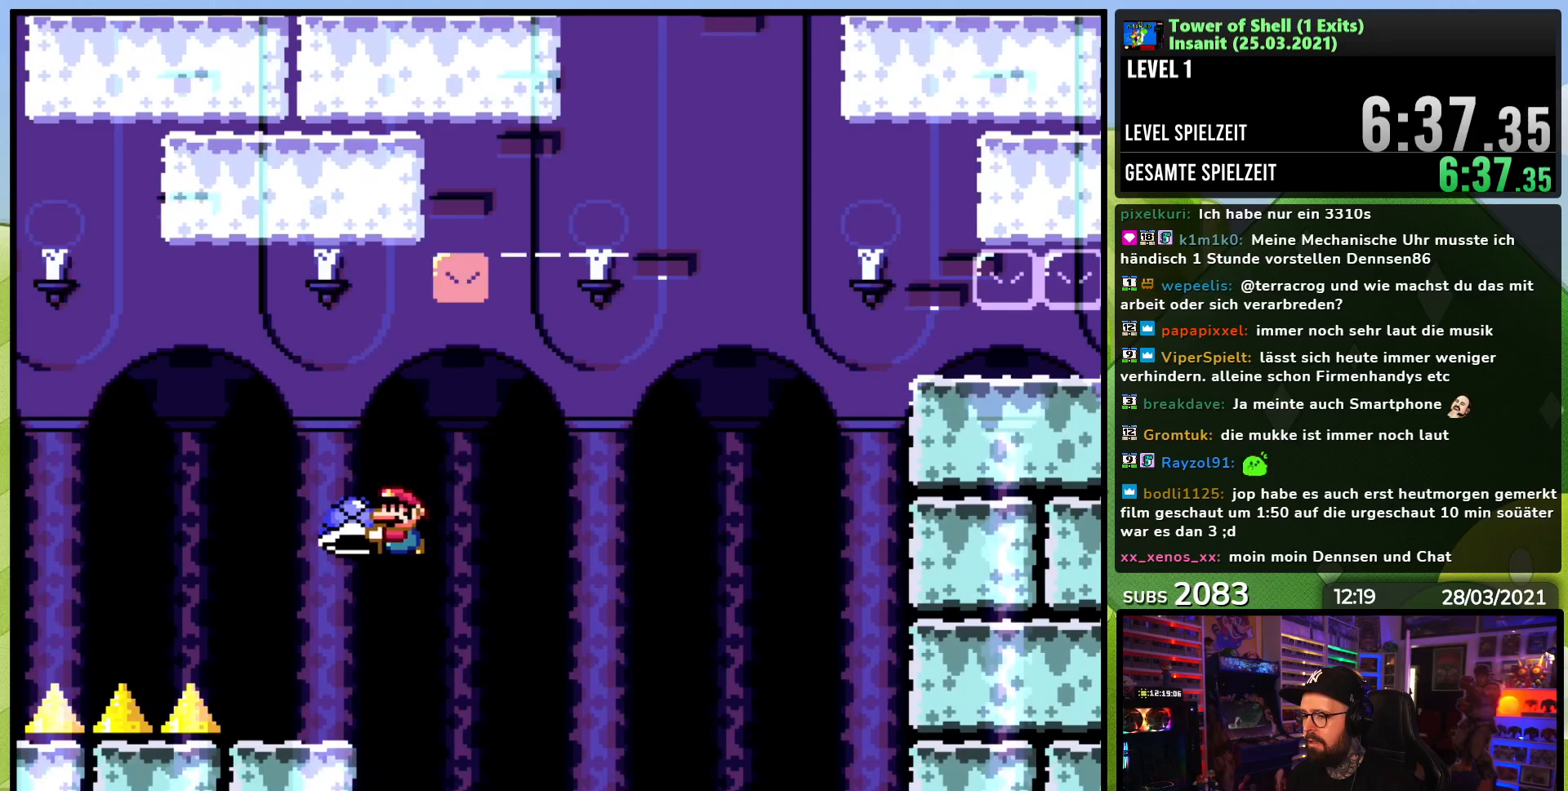
{"buttons": ["B", "Y", "DPAD_RIGHT"], "events": [[67, "DPAD_RIGHT", "down"], [133, "B", "up"], [383, "B", "down"]]}
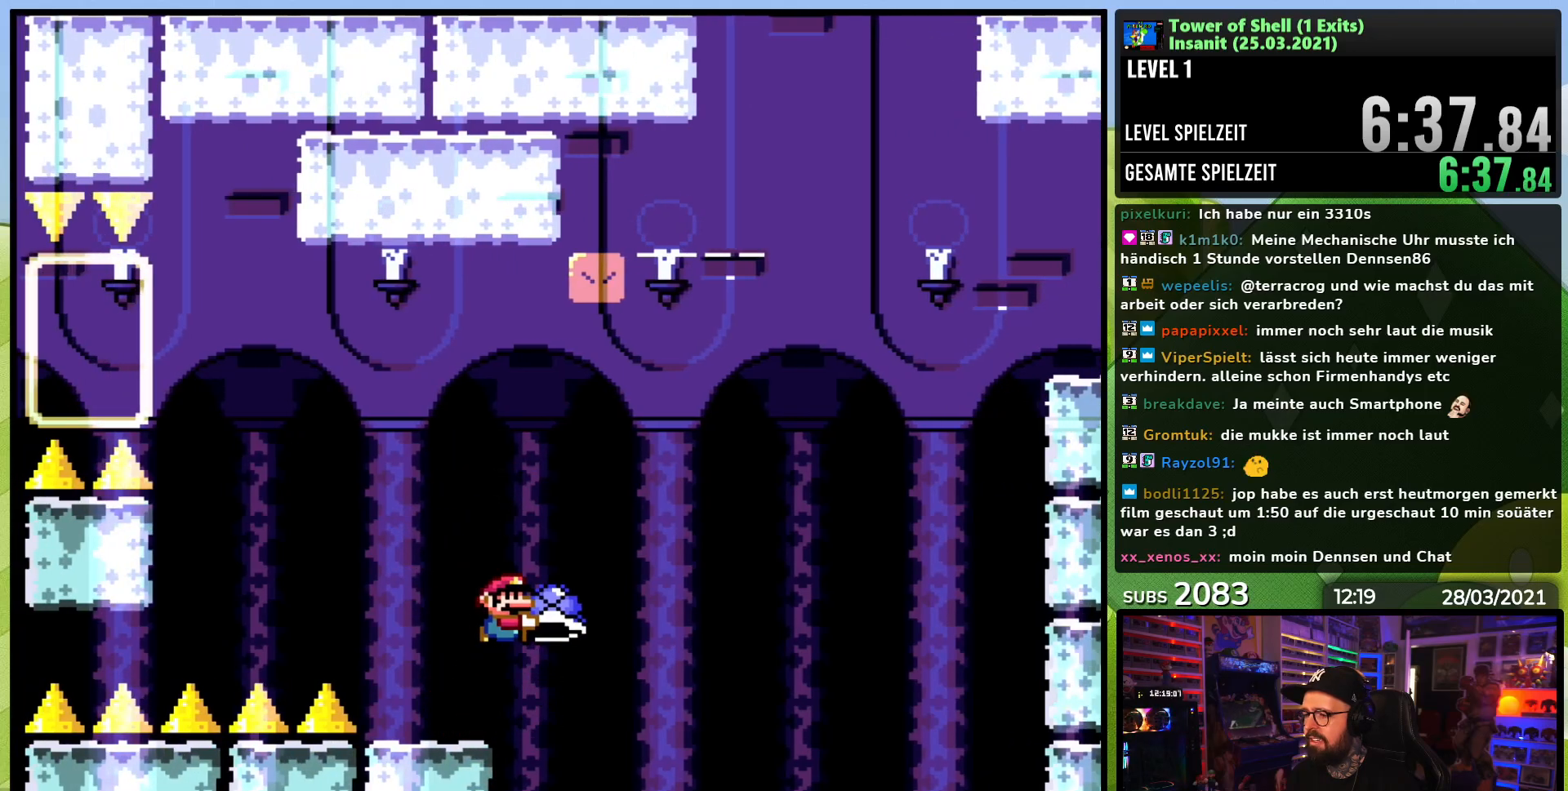
{"buttons": ["B", "Y", "DPAD_RIGHT"], "events": [[150, "DPAD_RIGHT", "up"], [200, "DPAD_RIGHT", "down"], [317, "Y", "up"], [350, "Y", "down"]]}
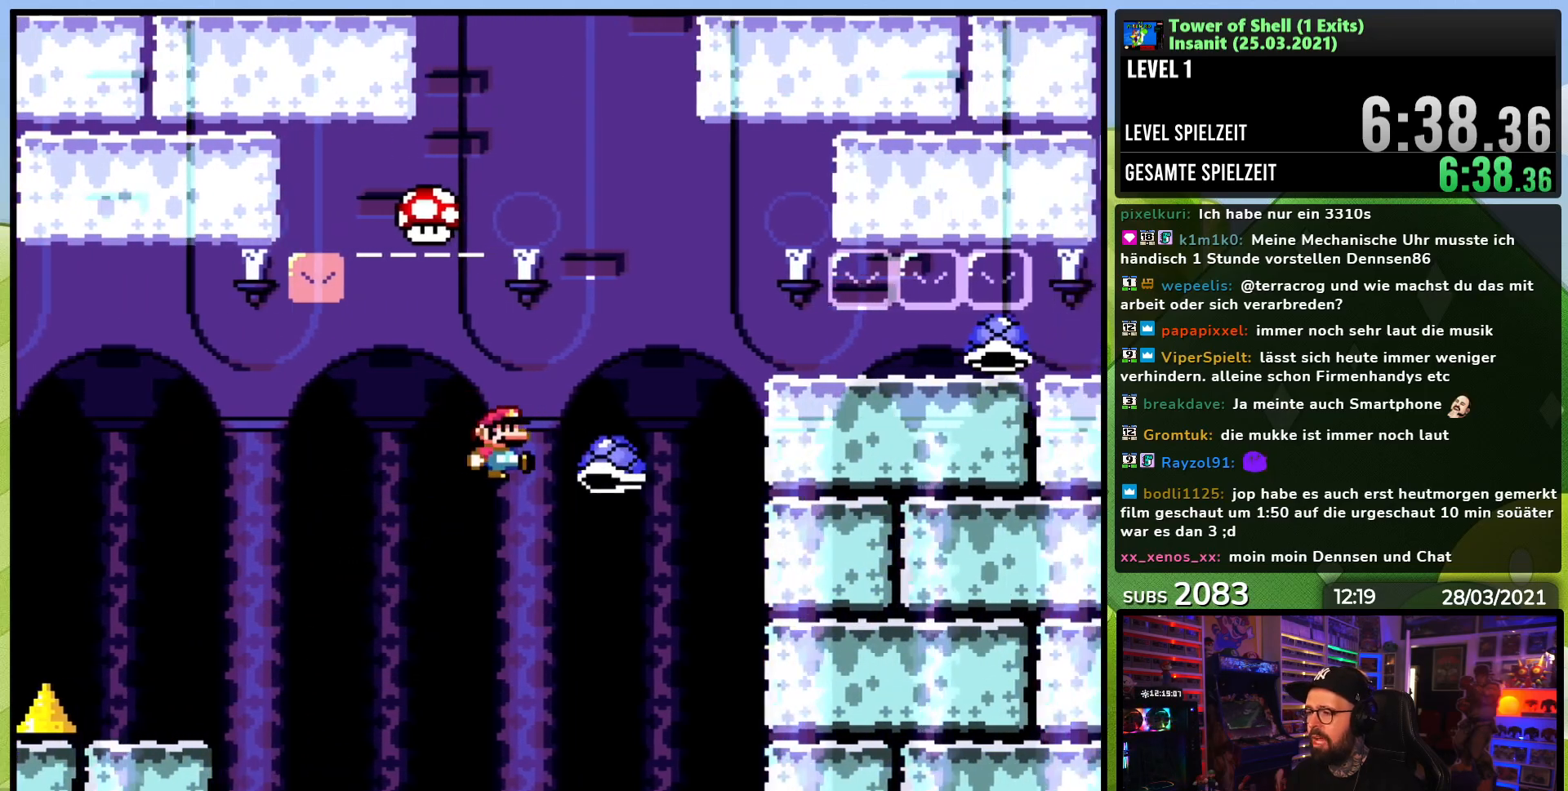
{"buttons": ["B", "Y", "DPAD_RIGHT"], "events": [[33, "DPAD_RIGHT", "up"], [50, "DPAD_LEFT", "down"], [233, "DPAD_LEFT", "up"], [333, "DPAD_RIGHT", "down"]]}
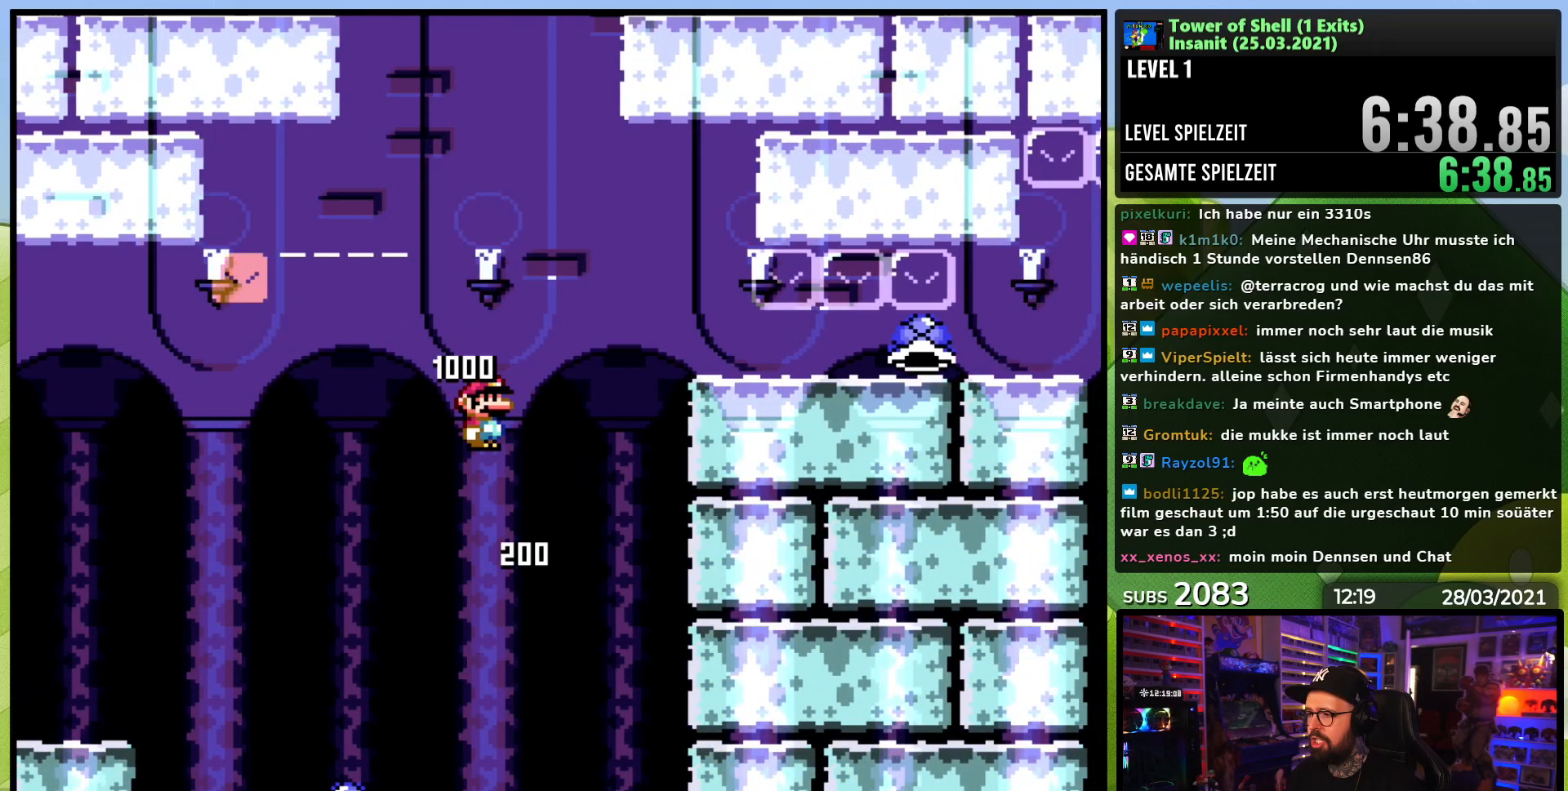
{"buttons": ["B", "Y", "DPAD_RIGHT"], "events": [[167, "DPAD_RIGHT", "up"], [233, "DPAD_RIGHT", "down"]]}
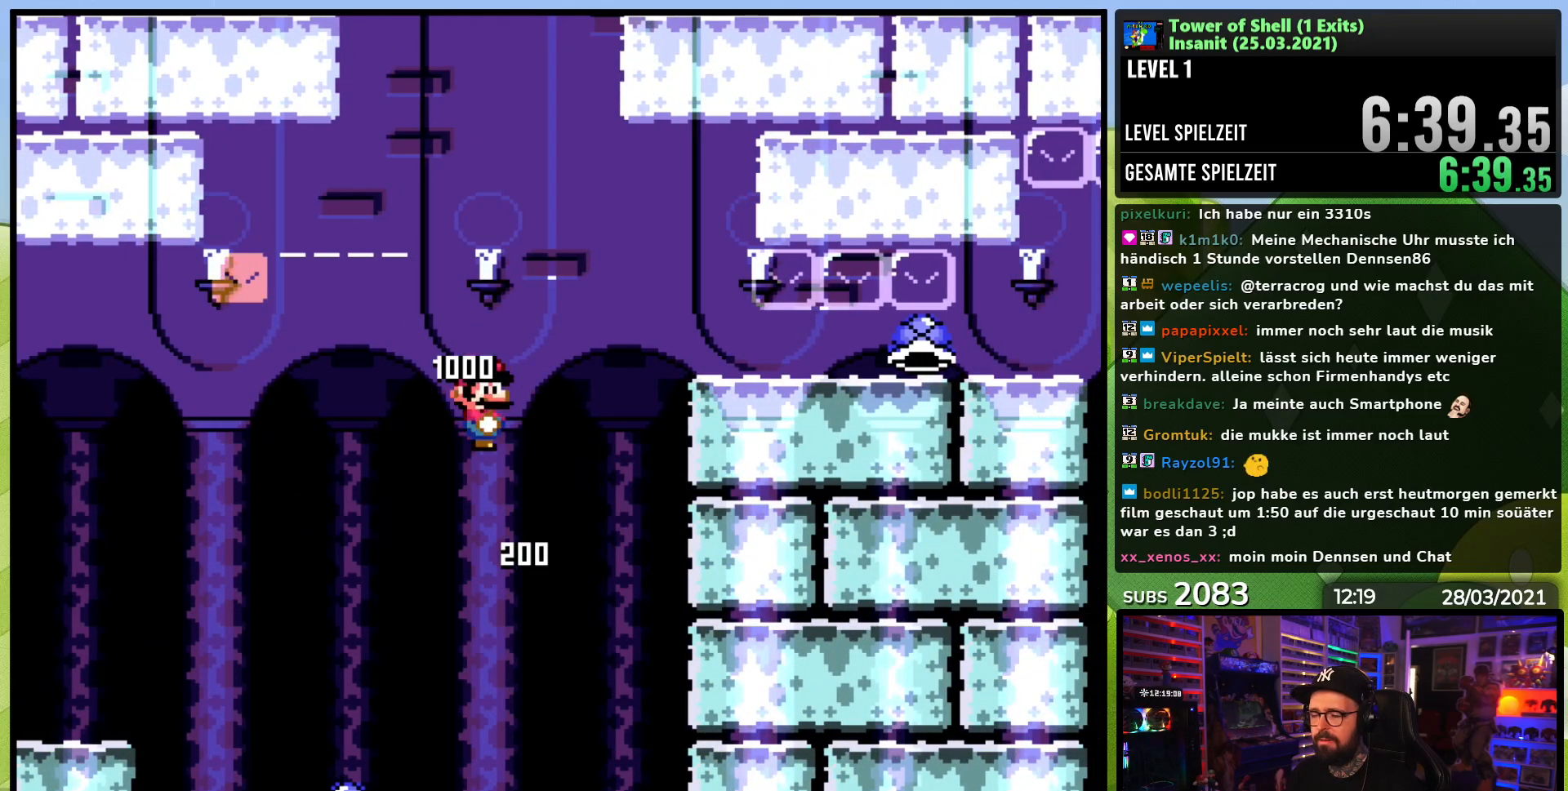
{"buttons": ["B", "Y", "DPAD_RIGHT"], "events": []}
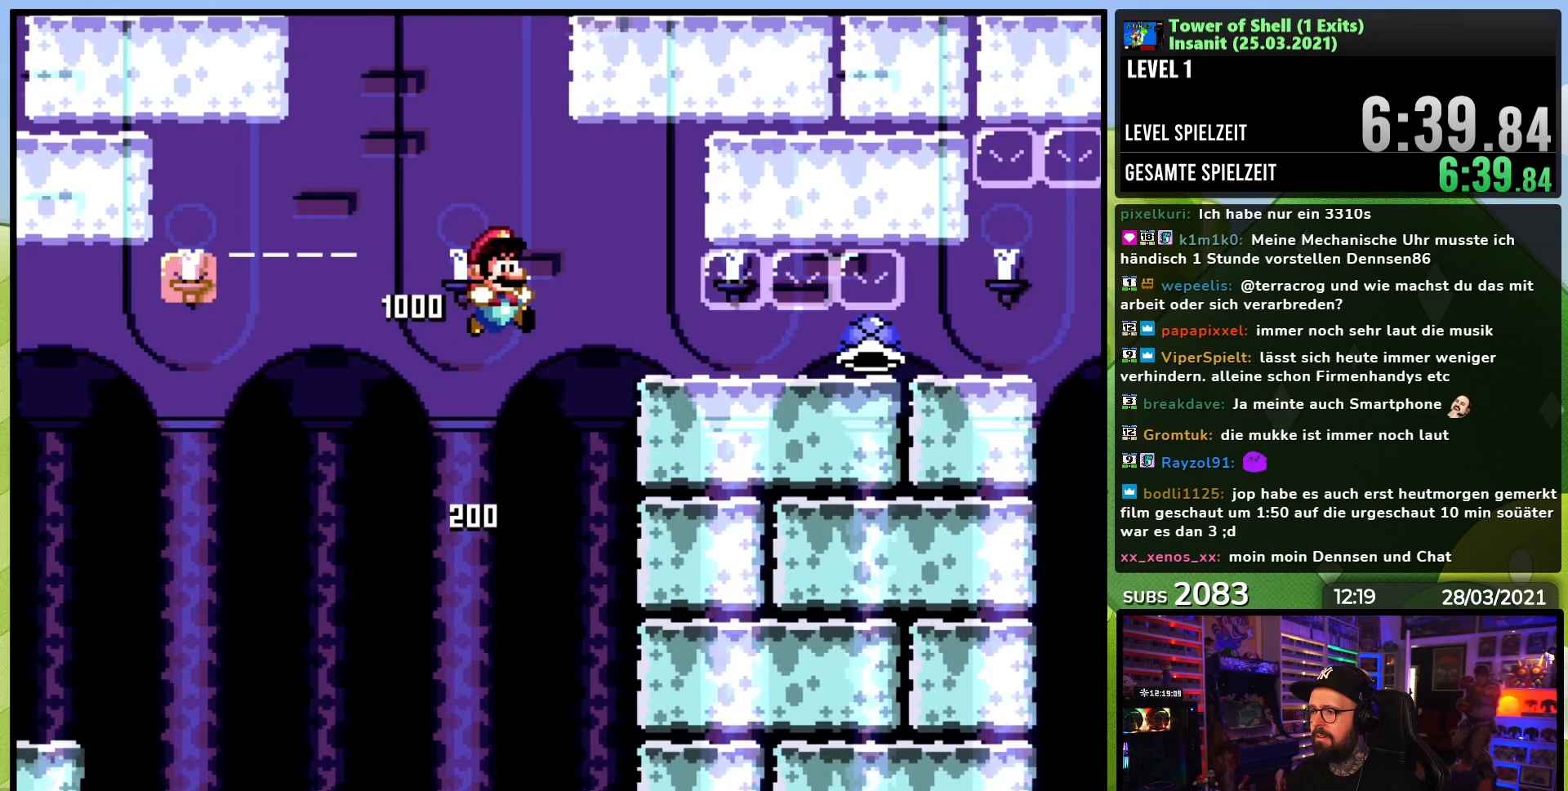
{"buttons": ["B", "DPAD_DOWN", "DPAD_RIGHT"], "events": [[200, "DPAD_DOWN", "down"], [450, "Y", "up"]]}
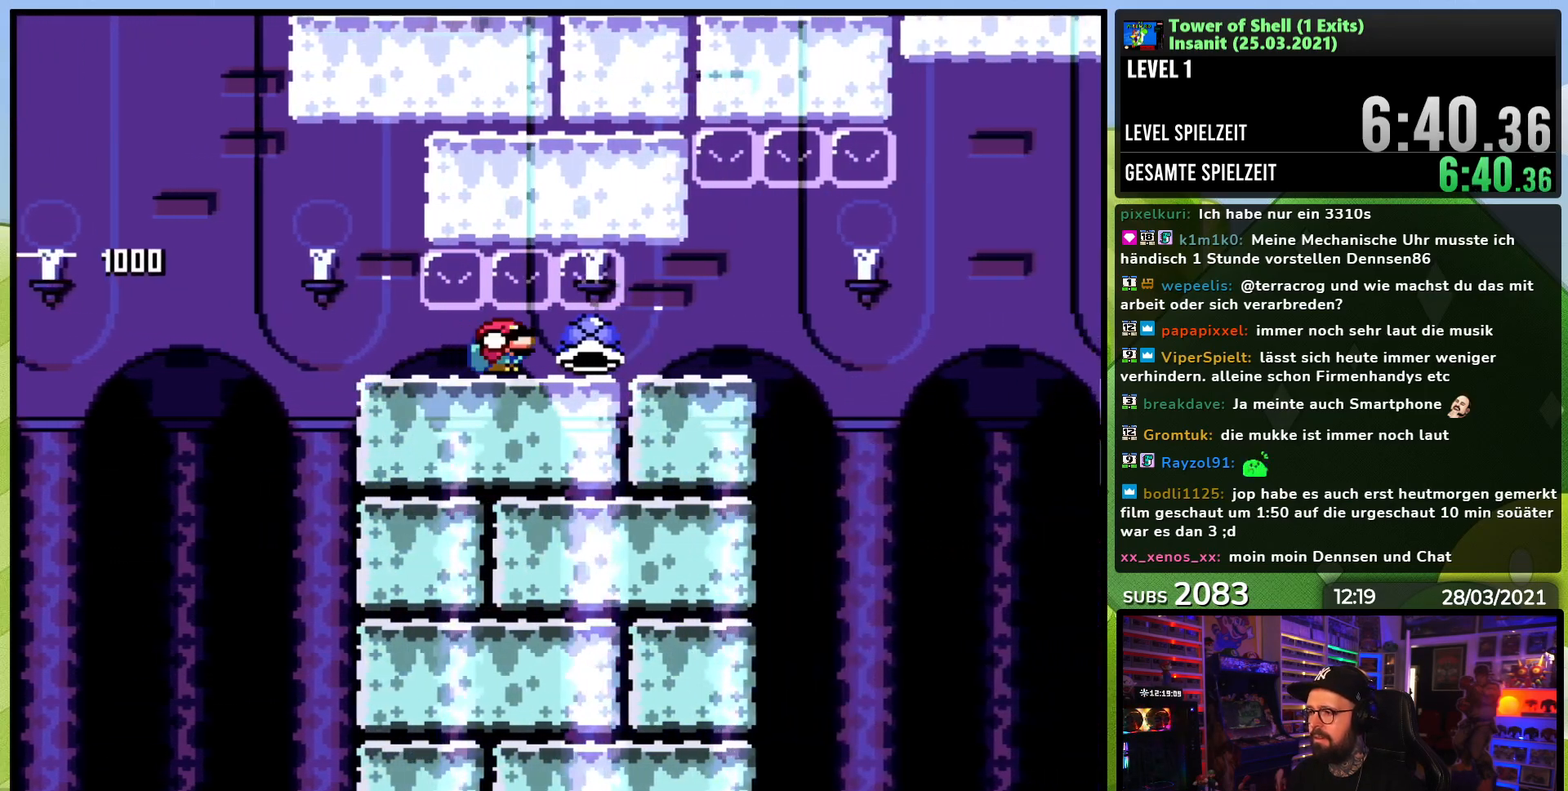
{"buttons": ["Y", "DPAD_DOWN", "DPAD_RIGHT"], "events": [[183, "Y", "down"], [350, "B", "up"]]}
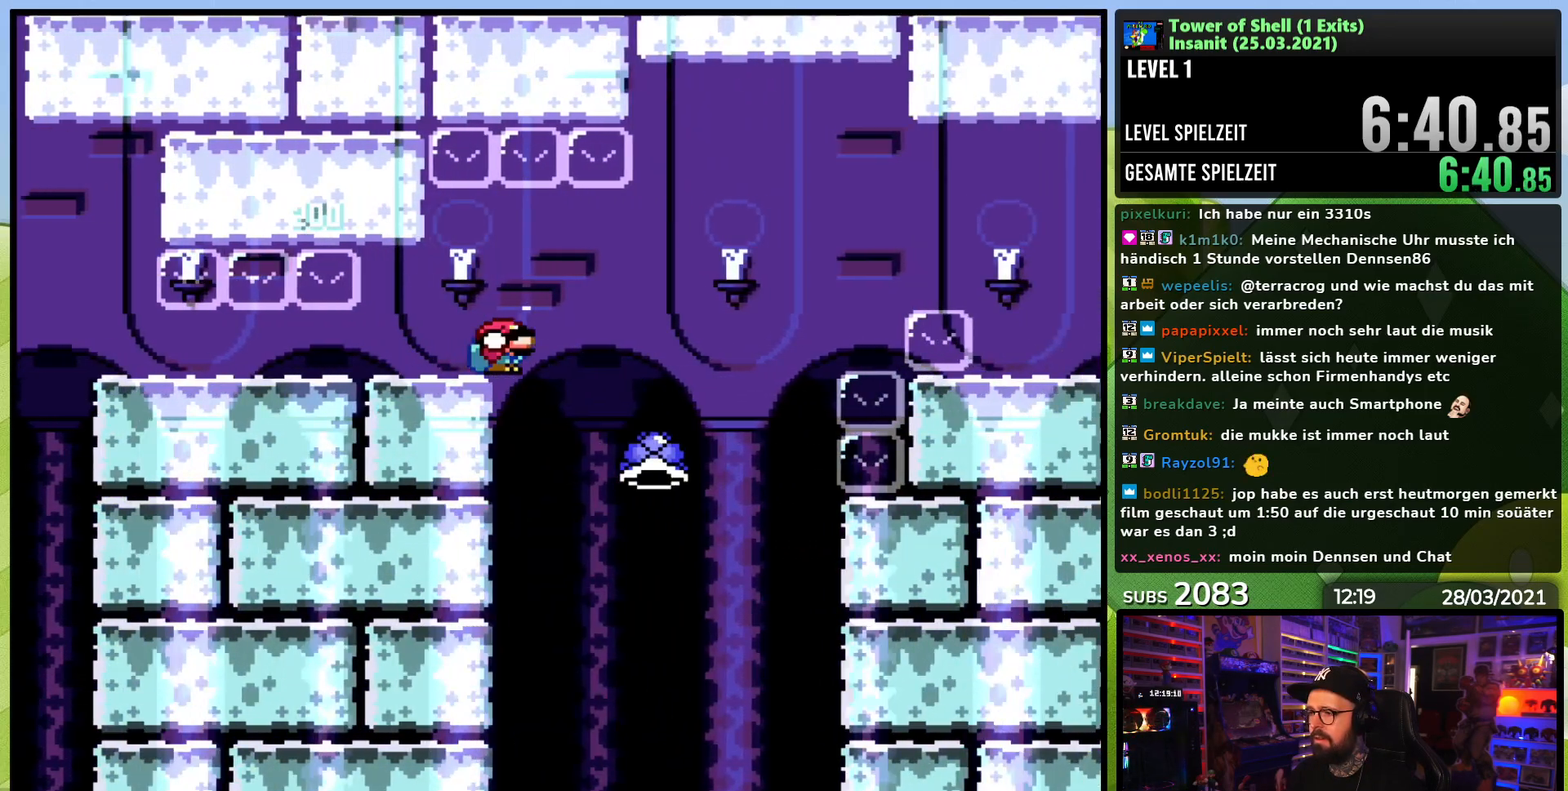
{"buttons": ["B", "Y", "DPAD_DOWN", "DPAD_RIGHT"], "events": [[117, "DPAD_RIGHT", "up"], [133, "DPAD_LEFT", "down"], [133, "Y", "up"], [200, "B", "down"], [233, "DPAD_LEFT", "up"], [250, "Y", "down"], [267, "DPAD_RIGHT", "down"]]}
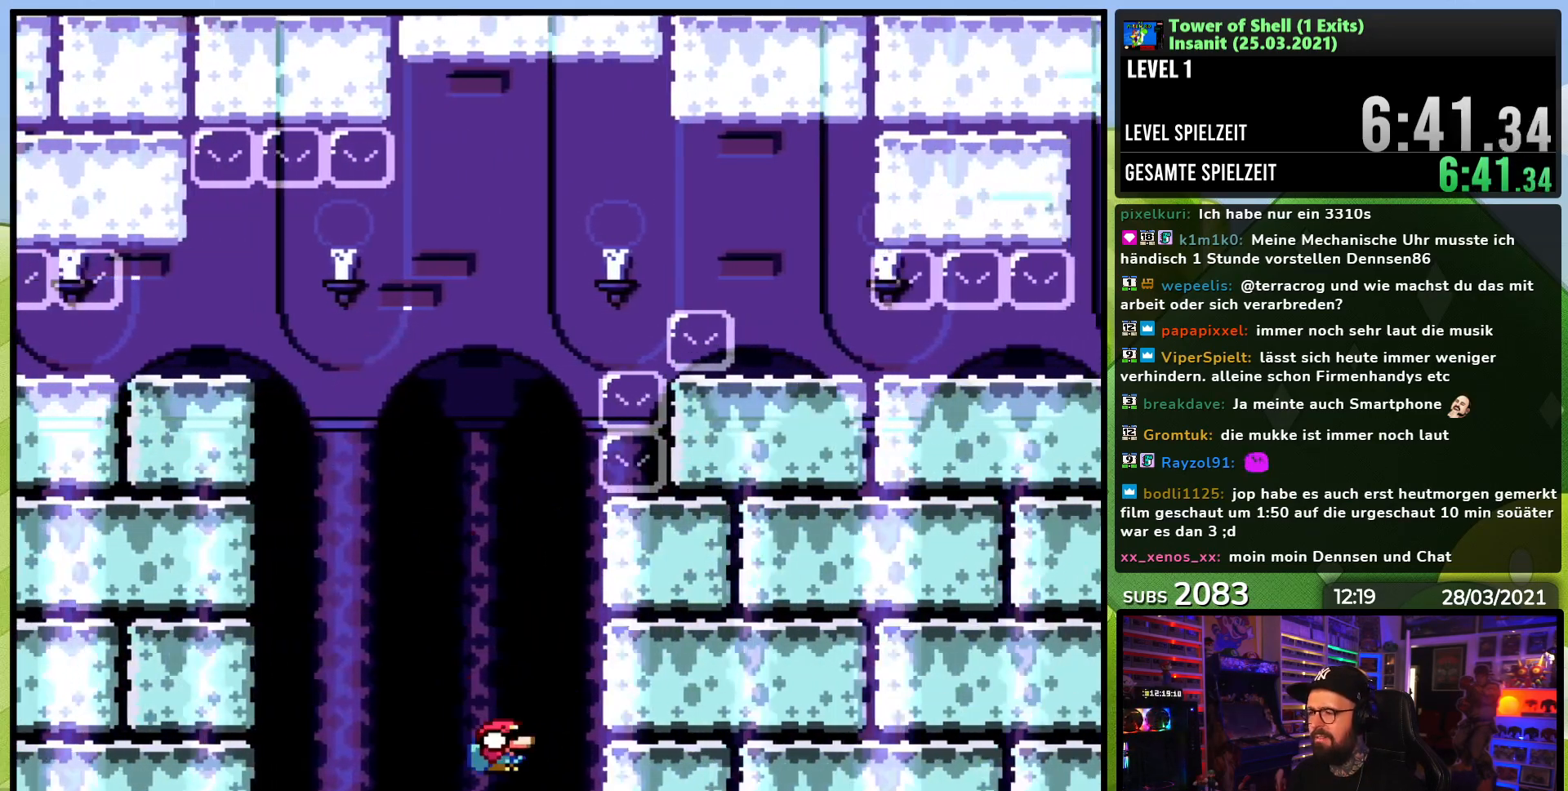
{"buttons": [], "events": [[117, "DPAD_RIGHT", "up"], [133, "DPAD_DOWN", "up"], [133, "DPAD_LEFT", "down"], [150, "B", "up"], [267, "DPAD_LEFT", "up"], [300, "Y", "up"]]}
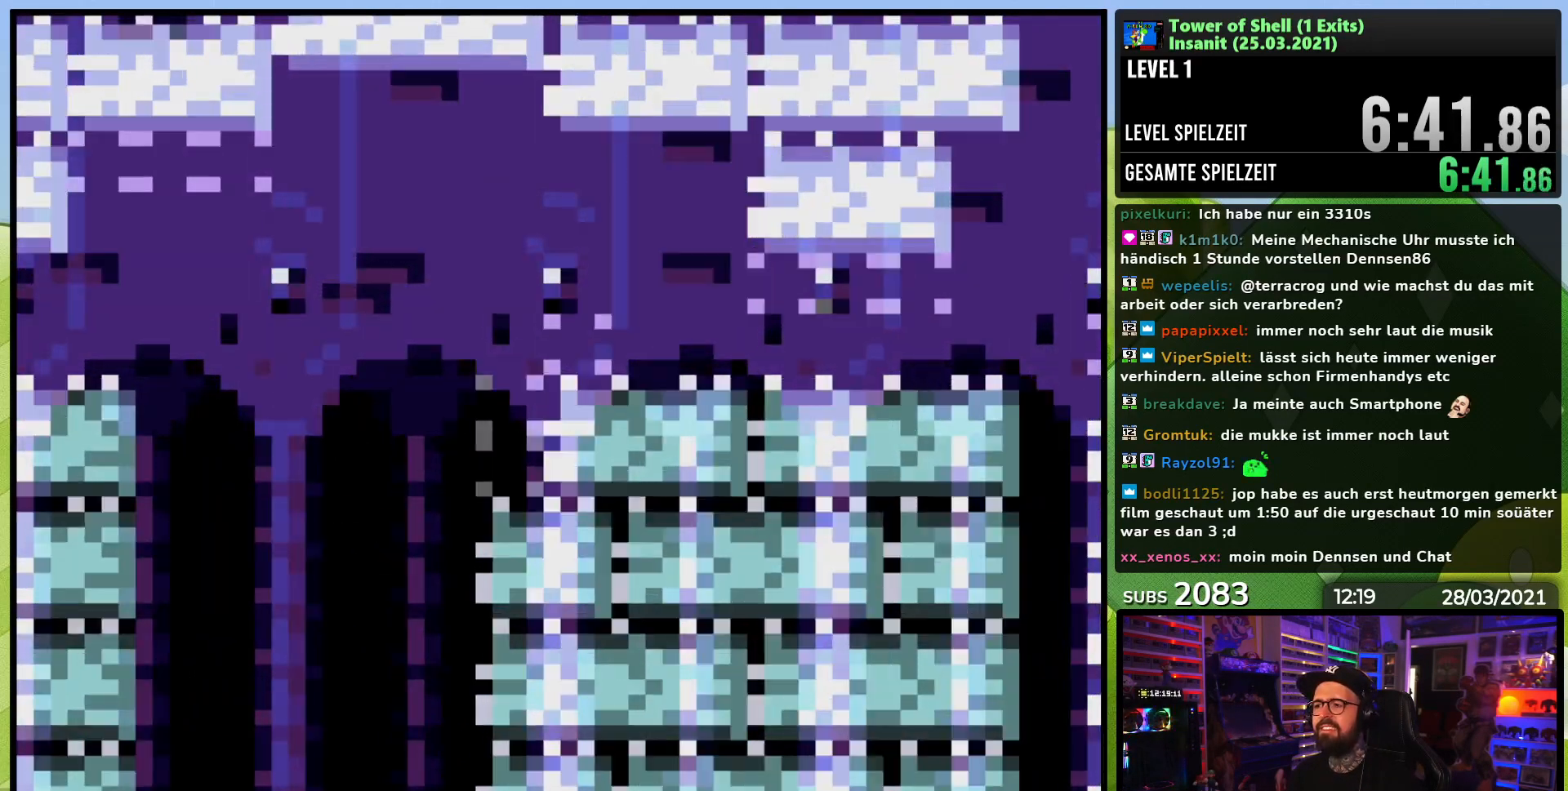
{"buttons": [], "events": []}
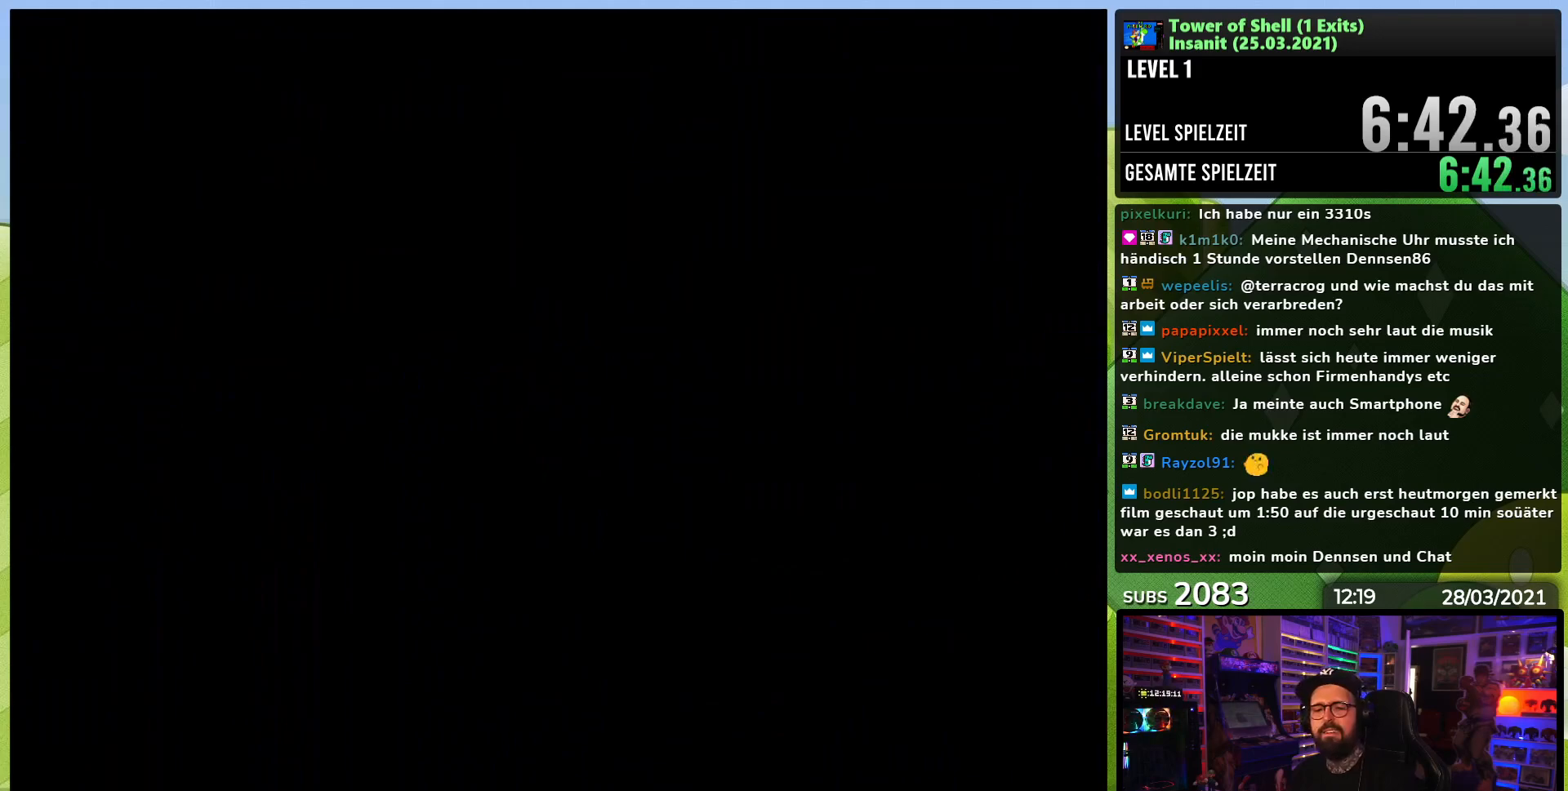
{"buttons": [], "events": []}
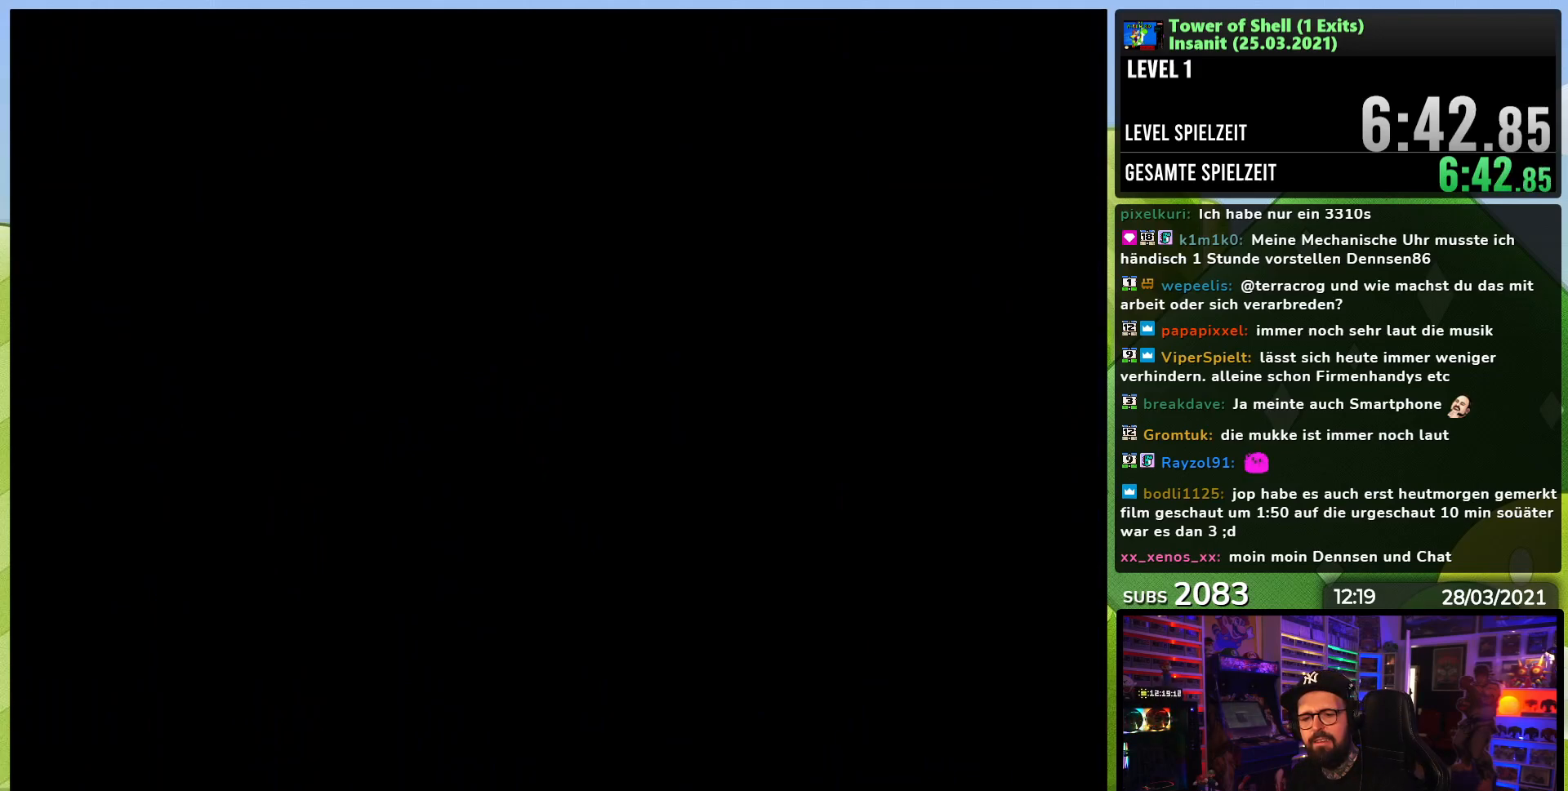
{"buttons": ["Y"], "events": [[117, "Y", "down"]]}
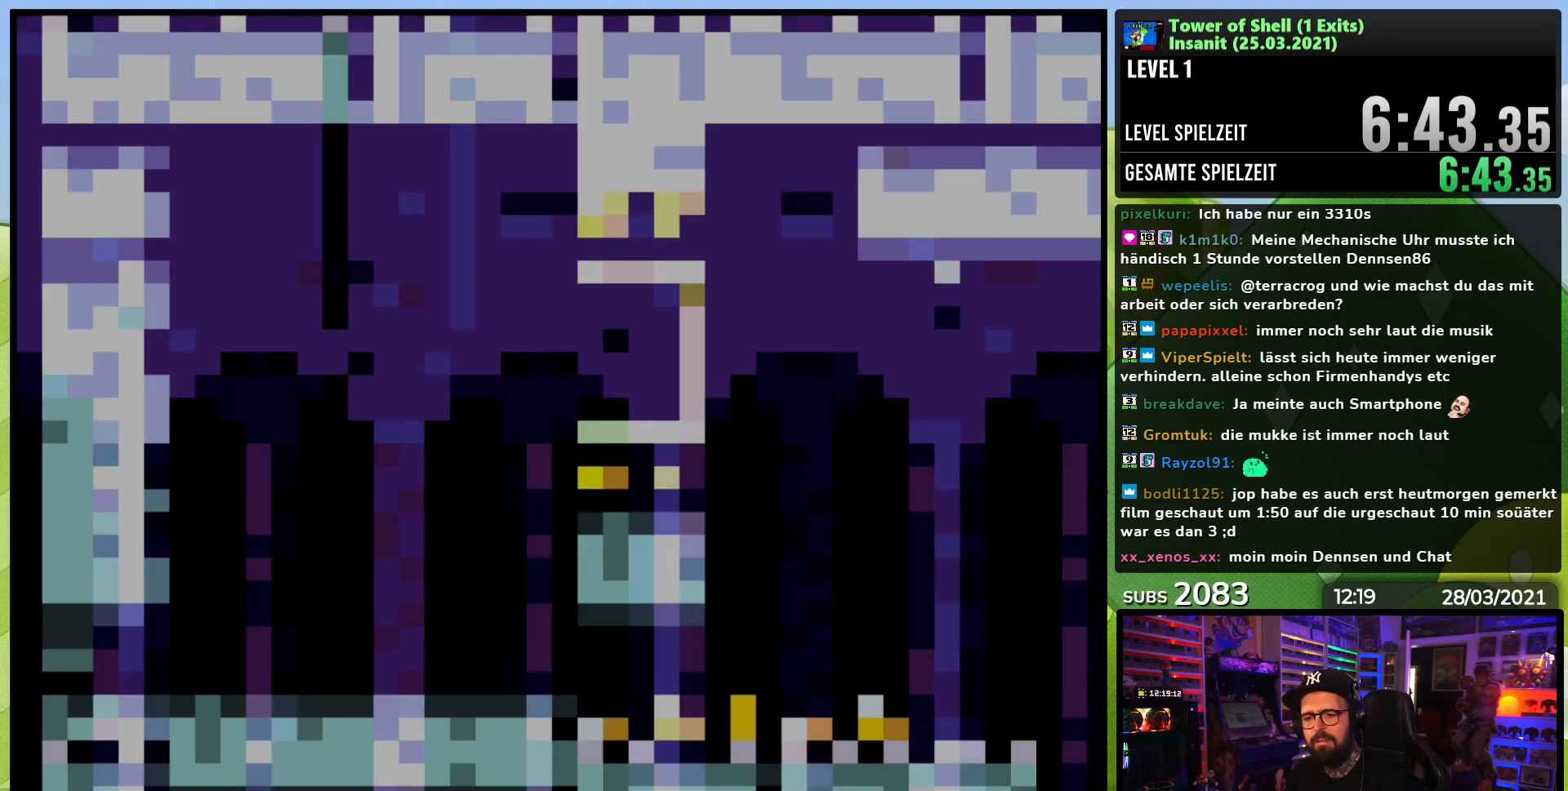
{"buttons": ["Y"], "events": [[183, "DPAD_RIGHT", "down"], [483, "DPAD_RIGHT", "up"]]}
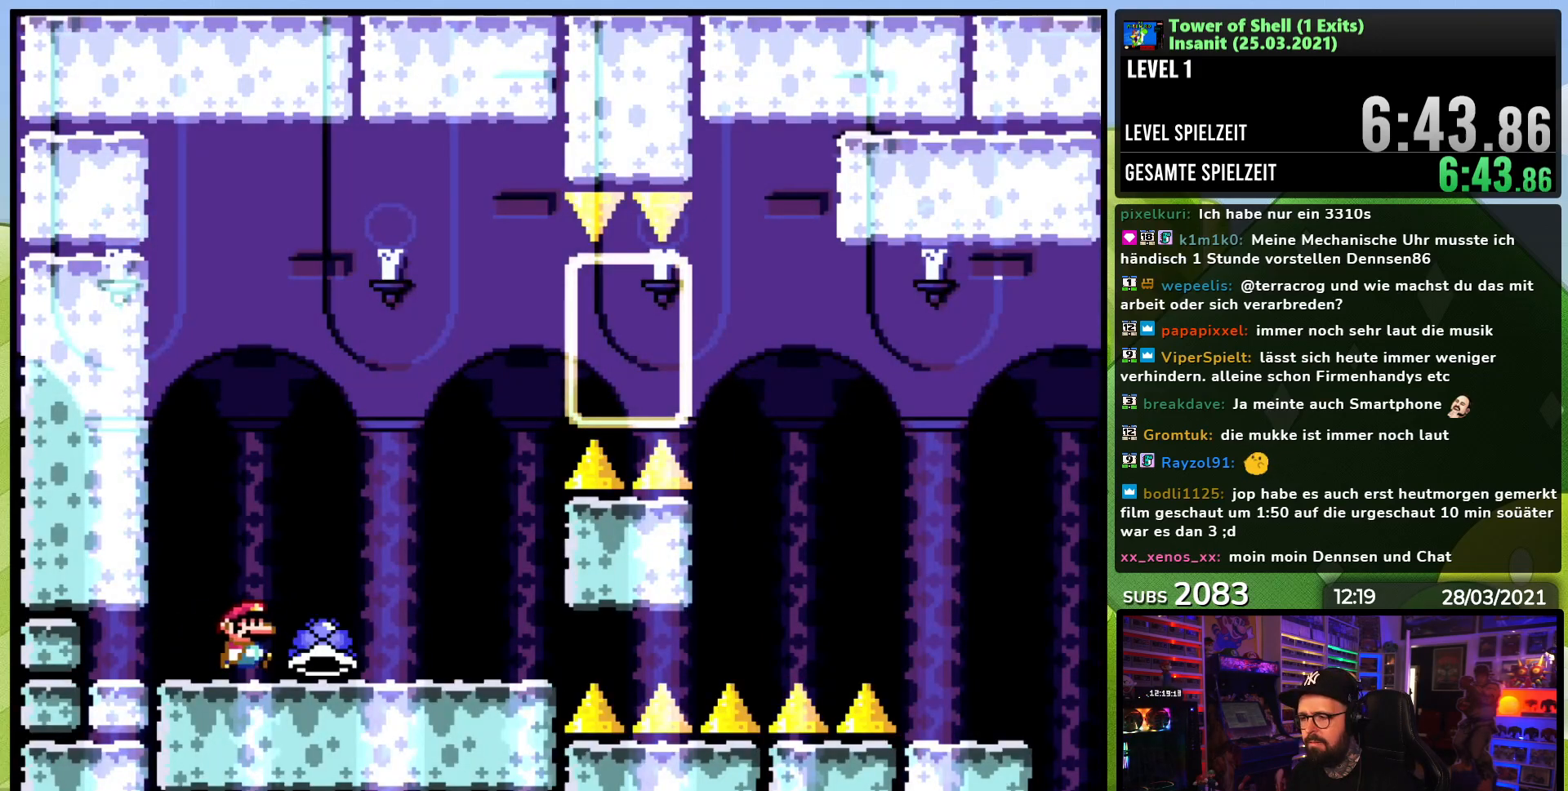
{"buttons": ["B", "Y"], "events": [[33, "DPAD_LEFT", "down"], [100, "Y", "up"], [133, "DPAD_LEFT", "up"], [150, "Y", "down"], [217, "DPAD_RIGHT", "down"], [383, "B", "down"], [433, "DPAD_RIGHT", "up"]]}
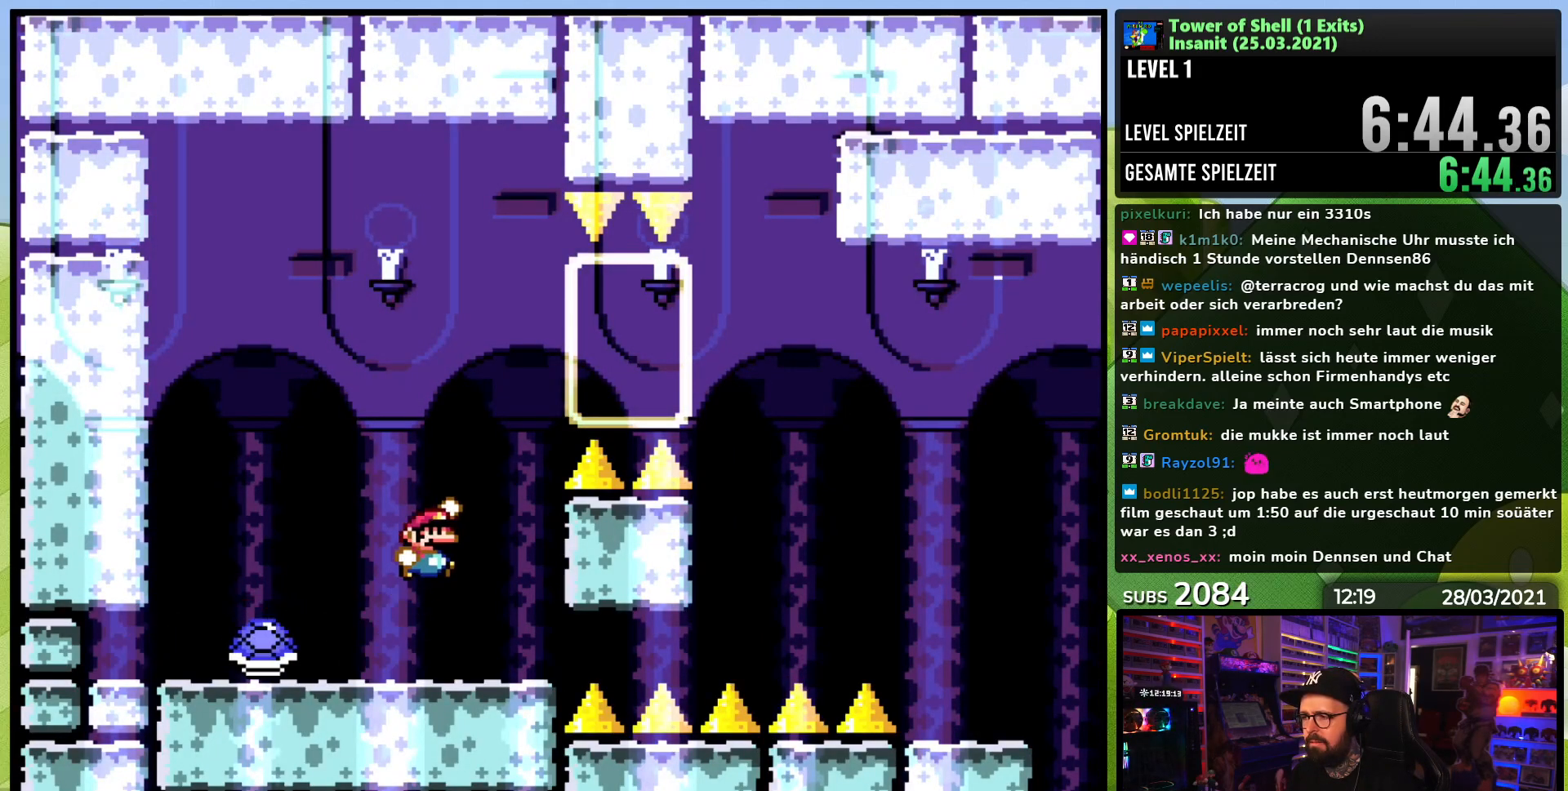
{"buttons": ["B", "Y", "DPAD_RIGHT"], "events": [[67, "DPAD_RIGHT", "down"]]}
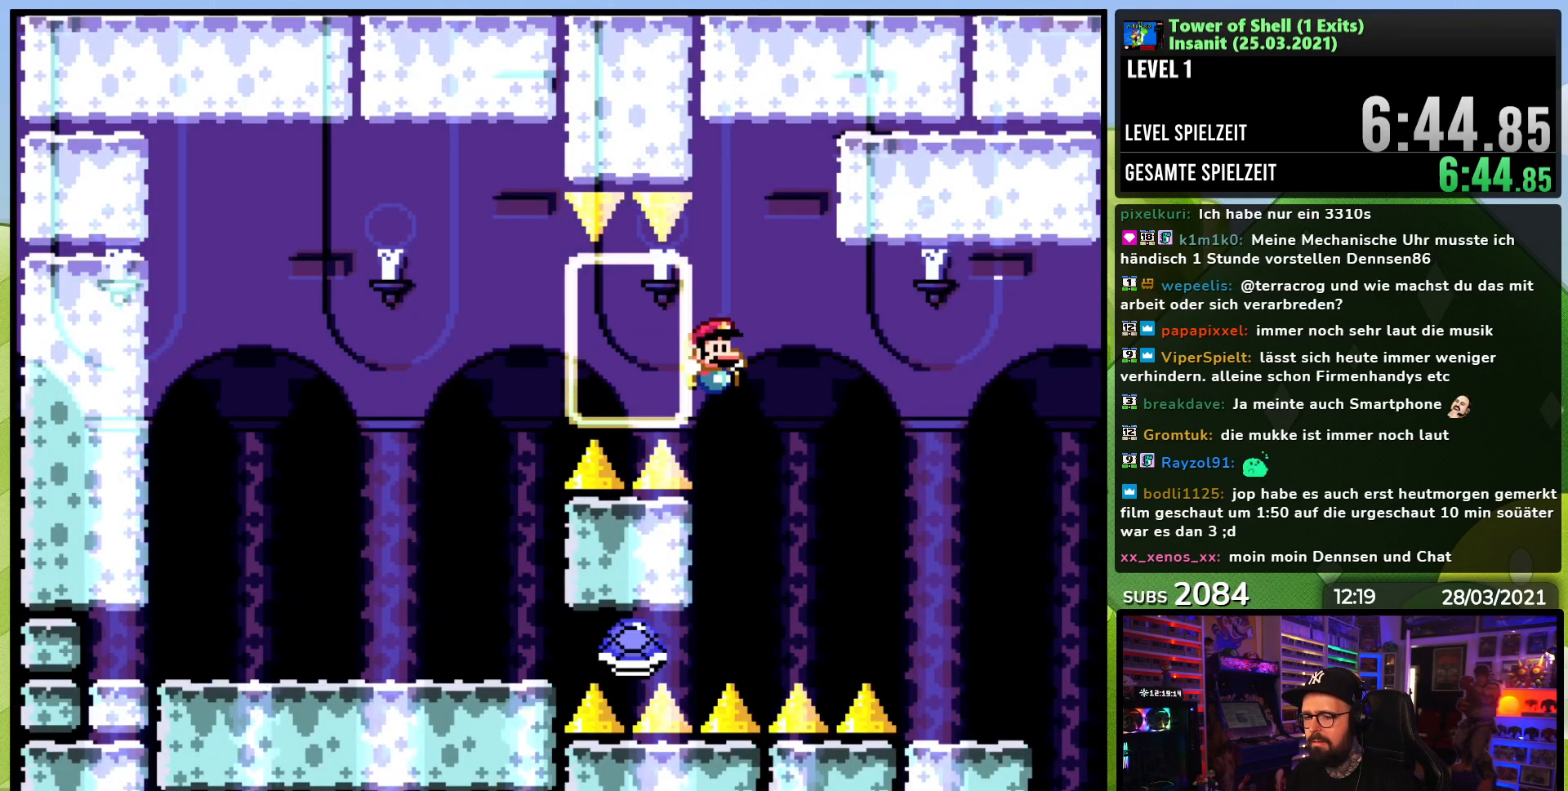
{"buttons": ["Y"], "events": [[200, "DPAD_LEFT", "down"], [200, "DPAD_RIGHT", "up"], [350, "DPAD_LEFT", "up"], [400, "B", "up"]]}
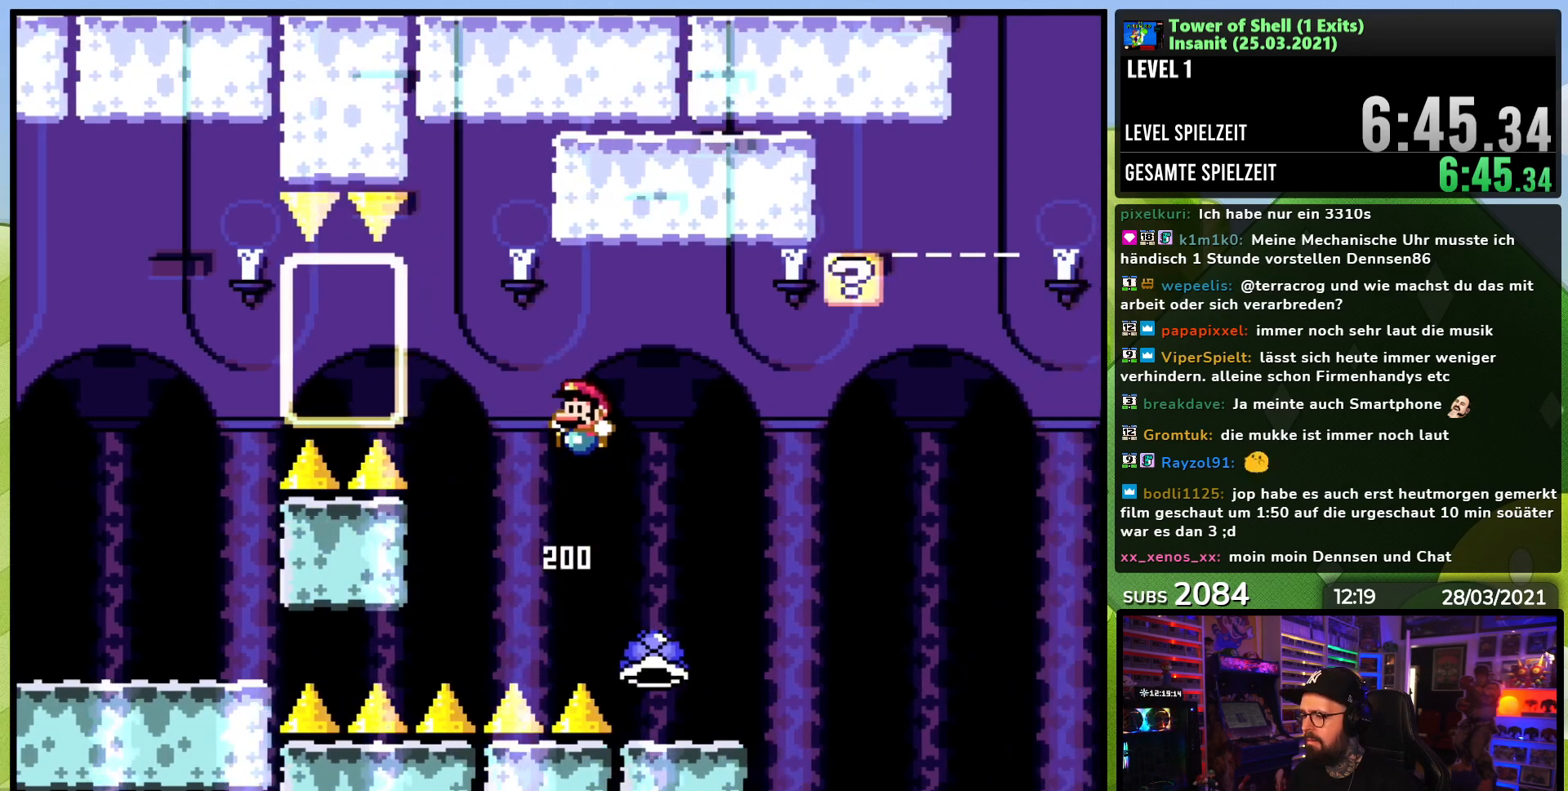
{"buttons": ["Y"], "events": [[67, "DPAD_RIGHT", "down"], [100, "B", "down"], [200, "B", "up"], [200, "DPAD_RIGHT", "up"], [350, "DPAD_RIGHT", "down"], [483, "DPAD_RIGHT", "up"]]}